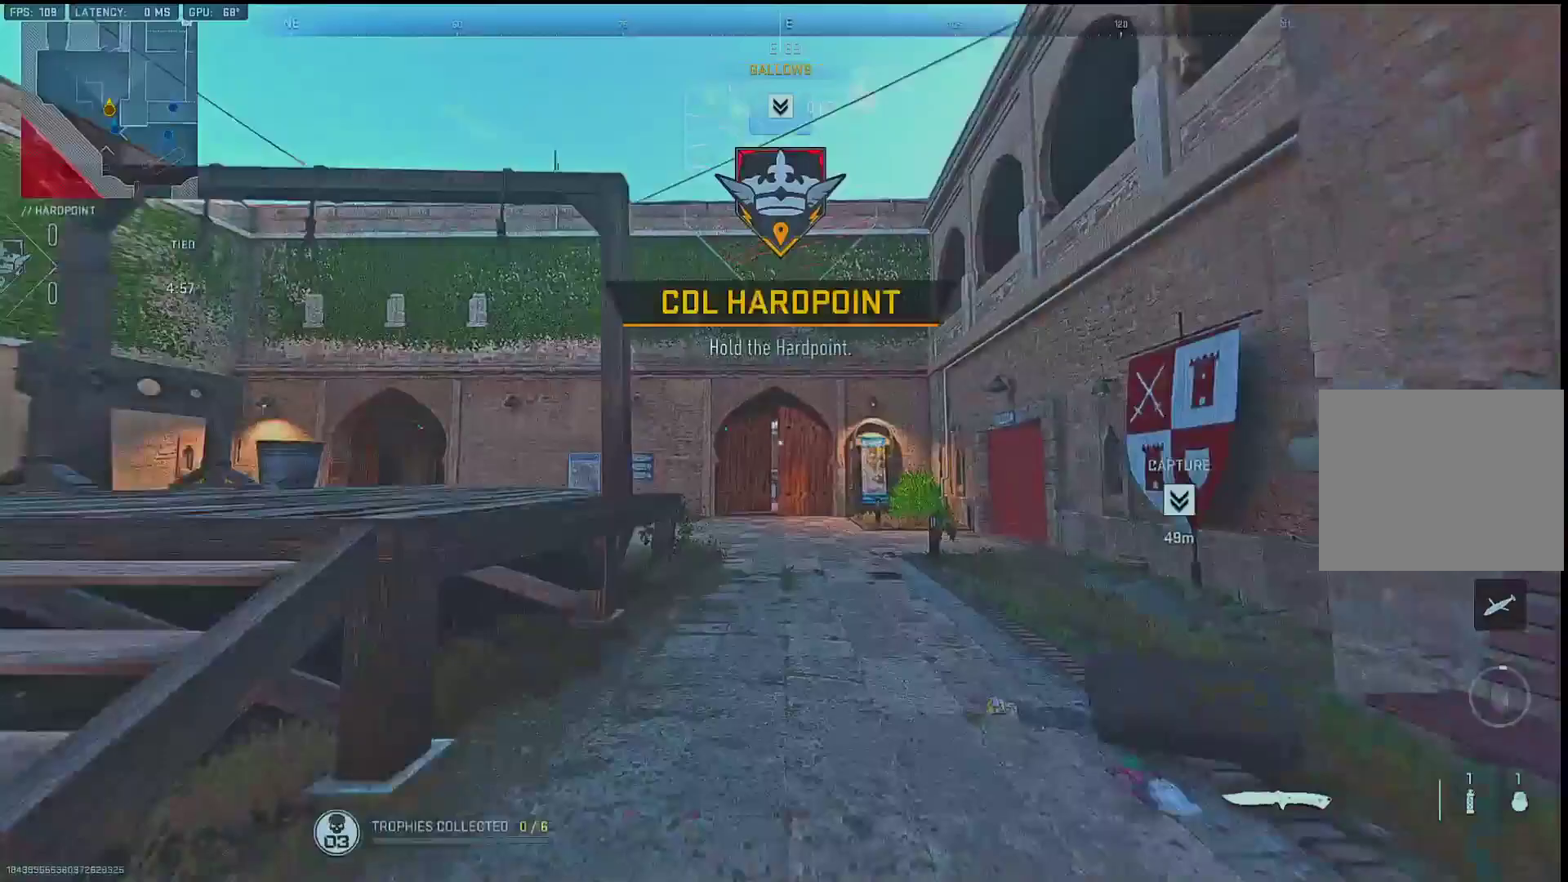
Gameplay with a controller (PlayStation layout); each line is a JSON object with the inputs held at the frame after it. "events" lists button and stick changes between this image and that frame as [ms after this image, input, new state], when the widget could be followed in between. Not read: TOUCHPAD.
{"buttons": [], "left_stick": "up", "right_stick": "center", "events": [[283, "R2", "down"], [383, "R2", "up"]]}
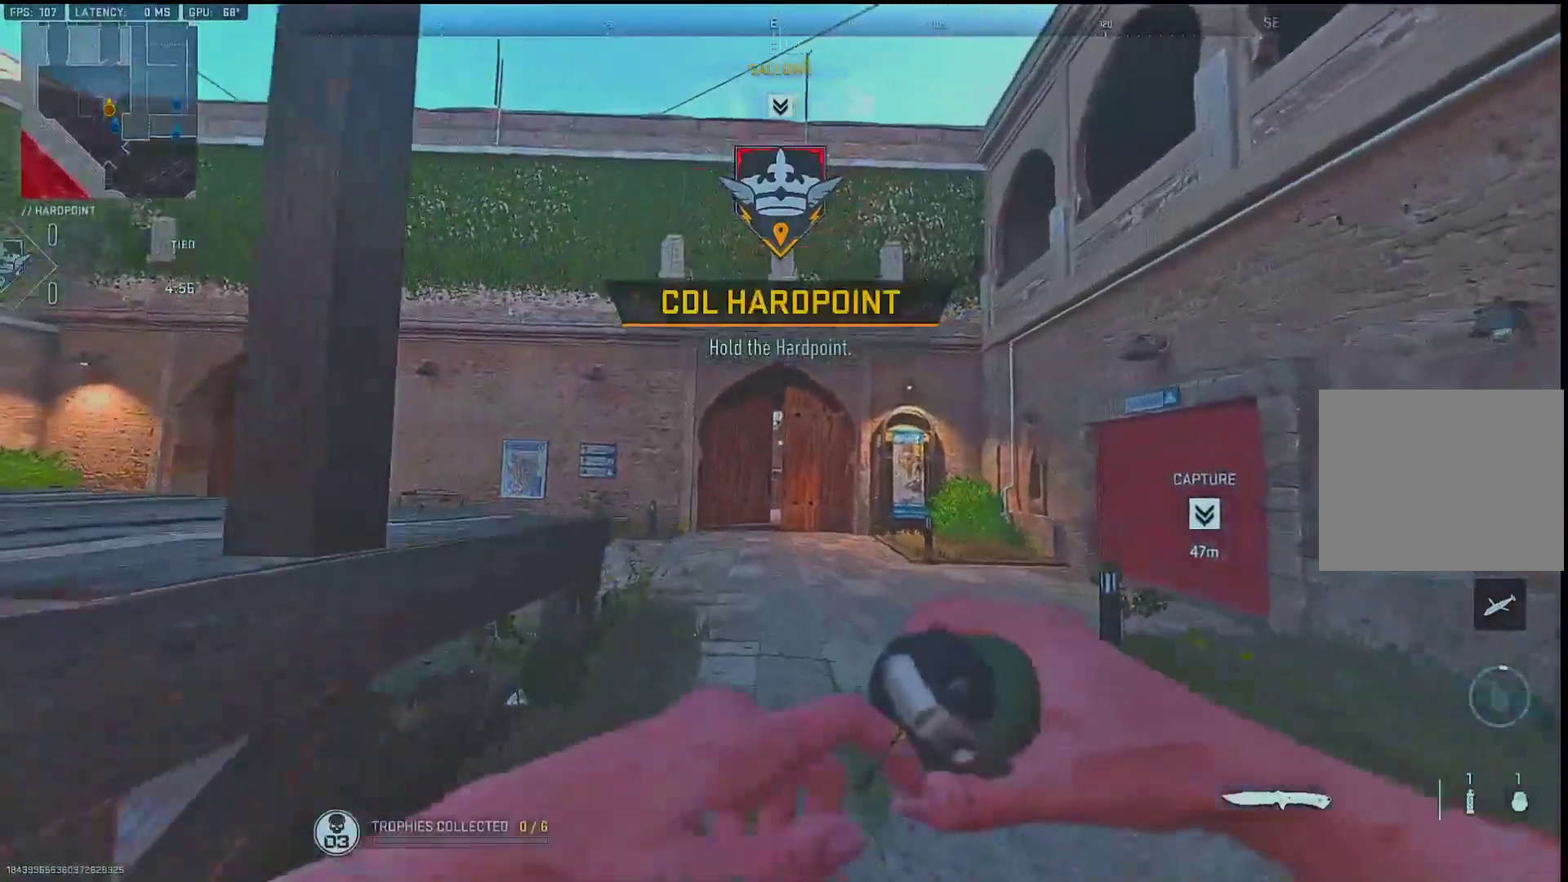
{"buttons": [], "left_stick": "up", "right_stick": "center", "events": []}
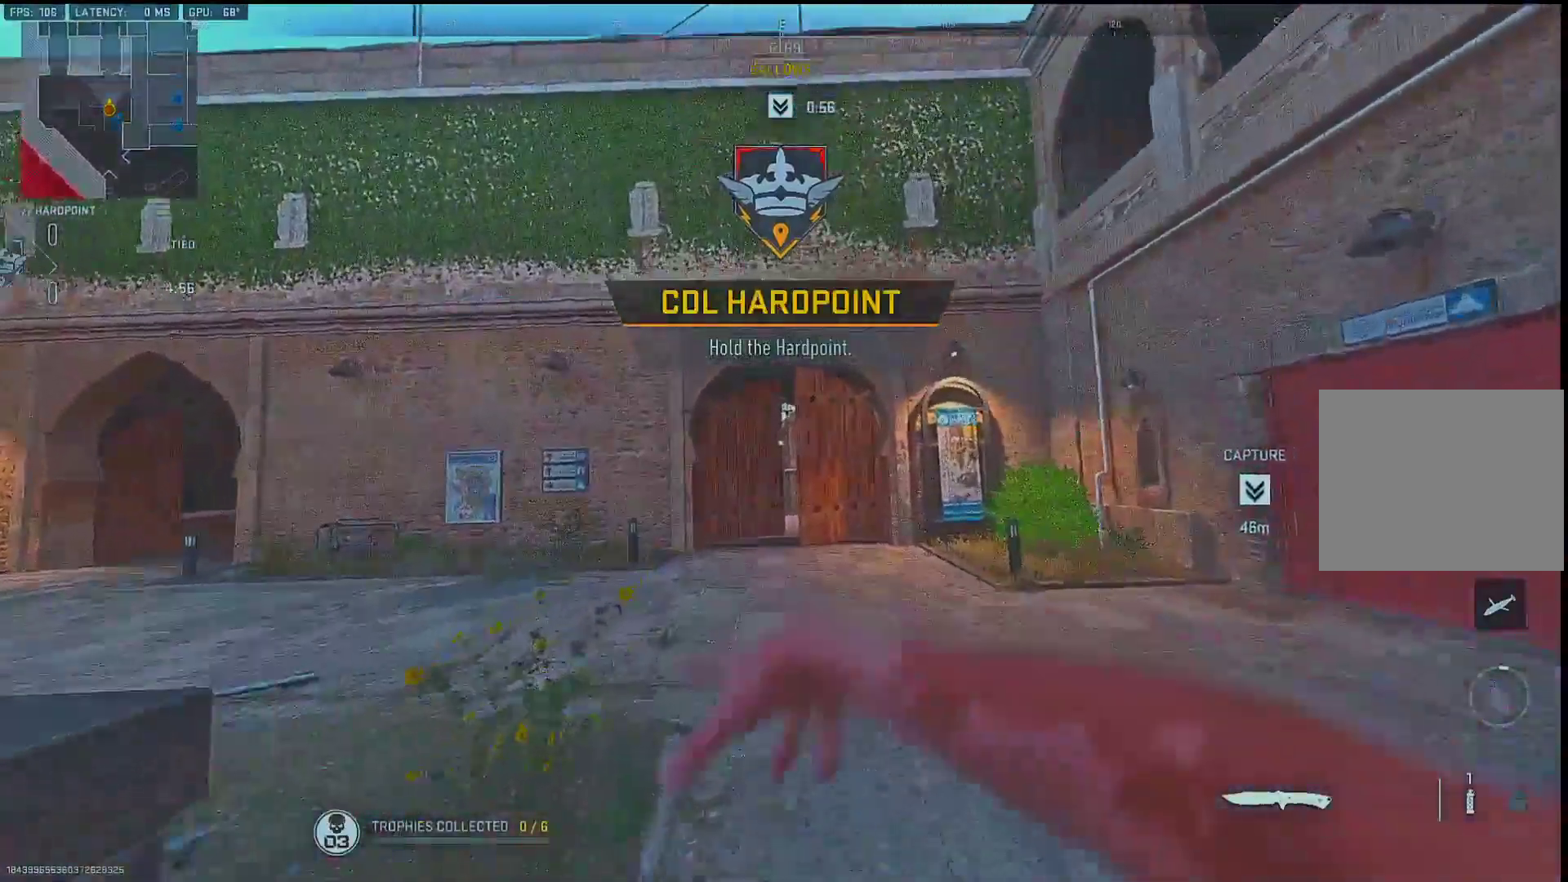
{"buttons": [], "left_stick": "up", "right_stick": "down-left", "events": [[183, "TRIANGLE", "down"], [250, "TRIANGLE", "up"], [317, "right_stick", "down-left"]]}
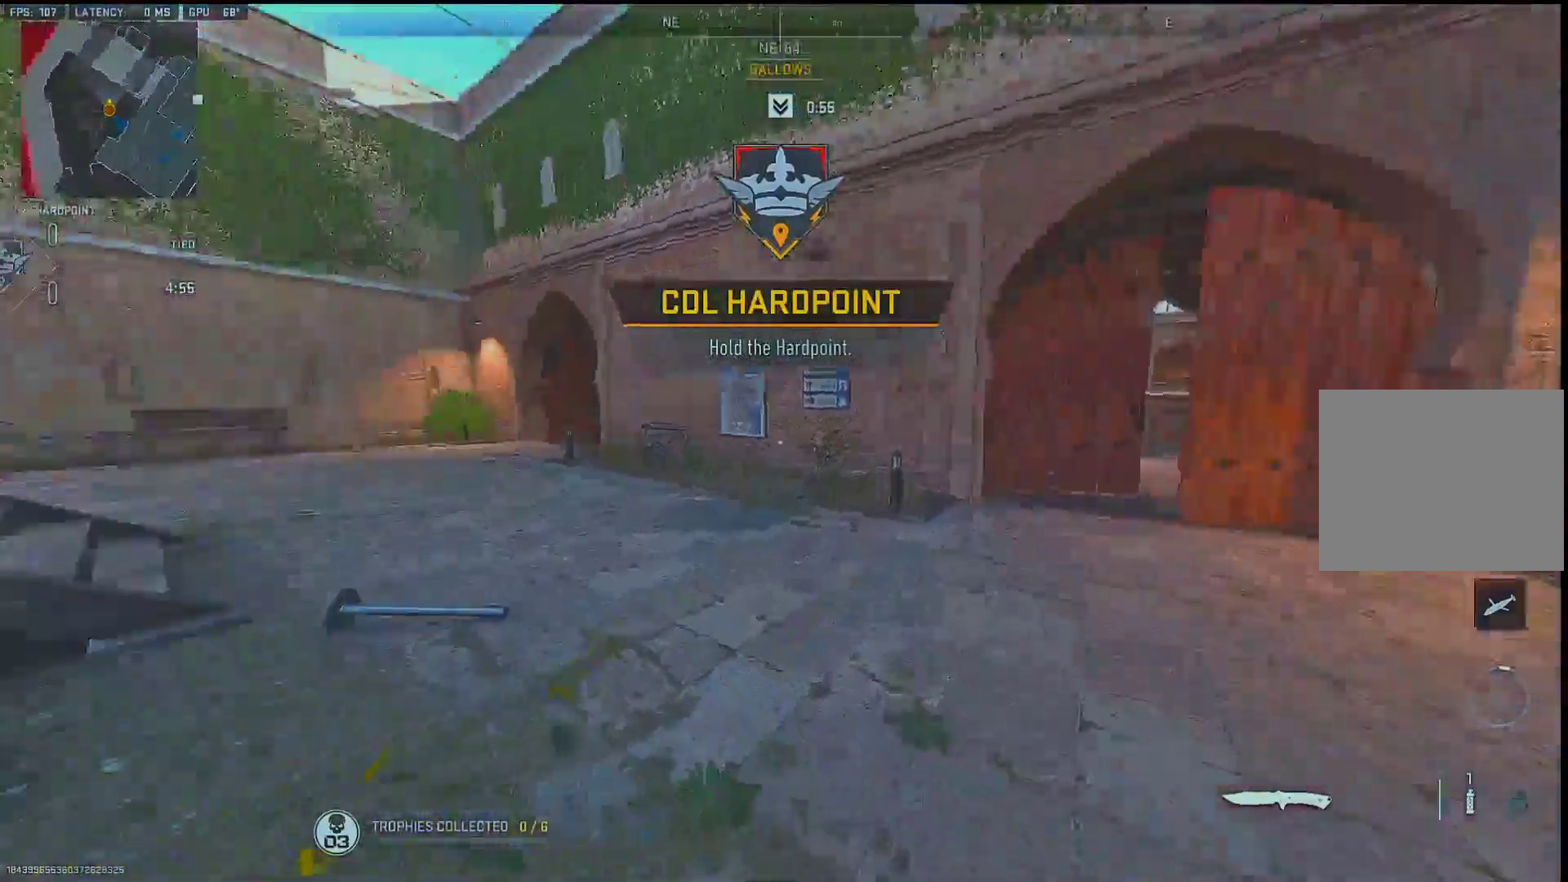
{"buttons": [], "left_stick": "up", "right_stick": "center", "events": [[50, "right_stick", "center"], [167, "right_stick", "left"], [300, "right_stick", "center"], [433, "TRIANGLE", "down"], [450, "TRIANGLE", "up"]]}
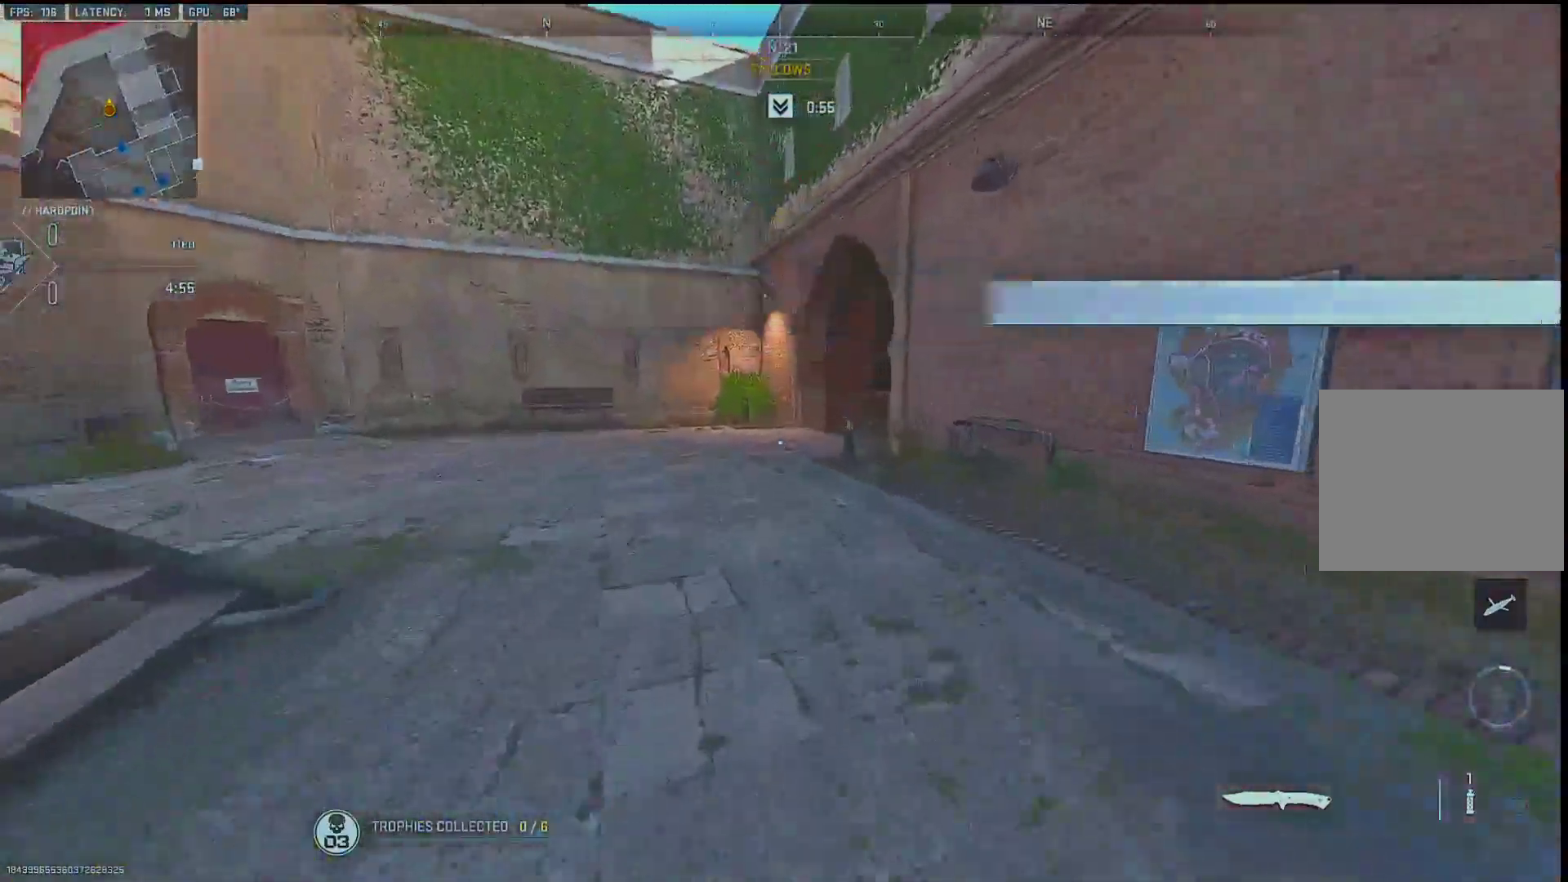
{"buttons": [], "left_stick": "up", "right_stick": "center", "events": [[33, "TRIANGLE", "down"], [83, "TRIANGLE", "up"], [383, "right_stick", "right"], [500, "right_stick", "center"]]}
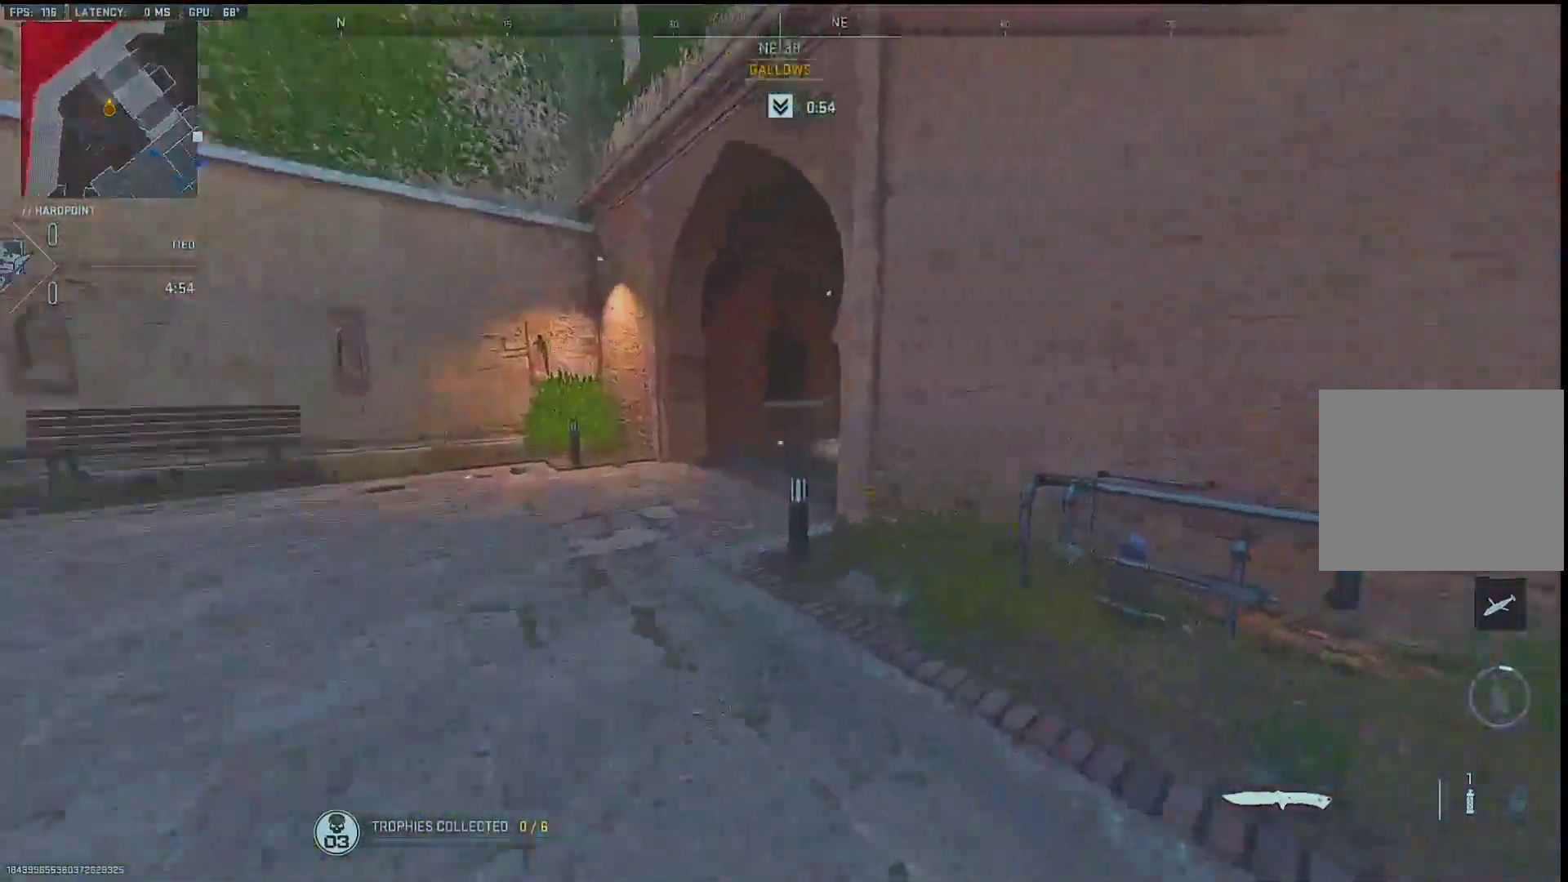
{"buttons": [], "left_stick": "up", "right_stick": "center", "events": [[367, "TRIANGLE", "down"], [433, "TRIANGLE", "up"]]}
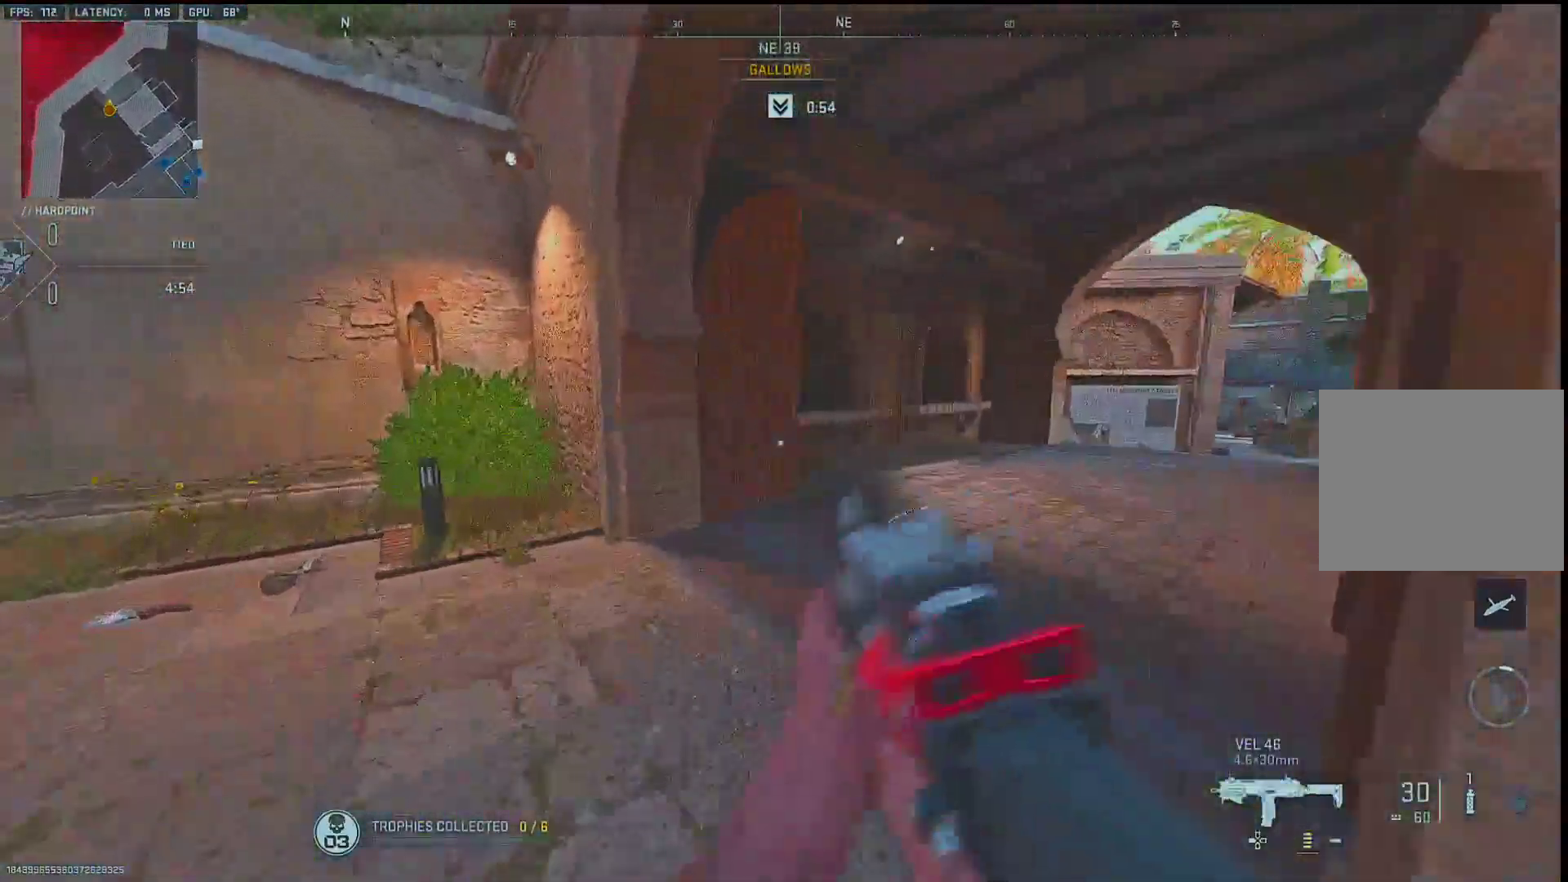
{"buttons": [], "left_stick": "up", "right_stick": "down-right", "events": [[50, "right_stick", "right"], [233, "right_stick", "center"], [283, "TRIANGLE", "down"], [350, "TRIANGLE", "up"], [450, "right_stick", "down-right"]]}
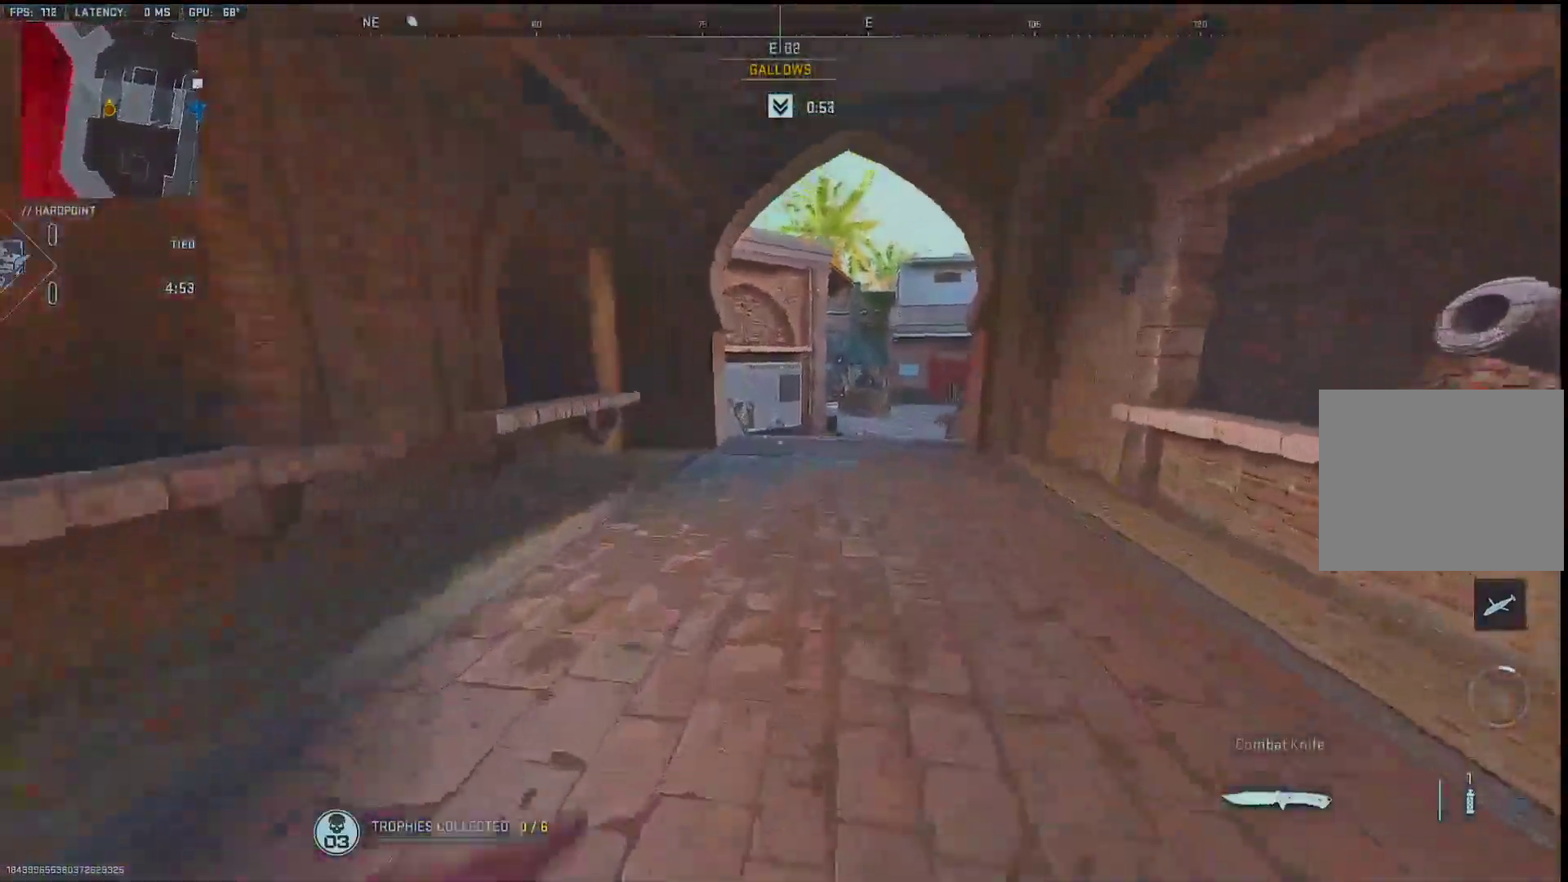
{"buttons": [], "left_stick": "up", "right_stick": "center", "events": [[17, "right_stick", "right"], [150, "right_stick", "left"], [333, "right_stick", "center"]]}
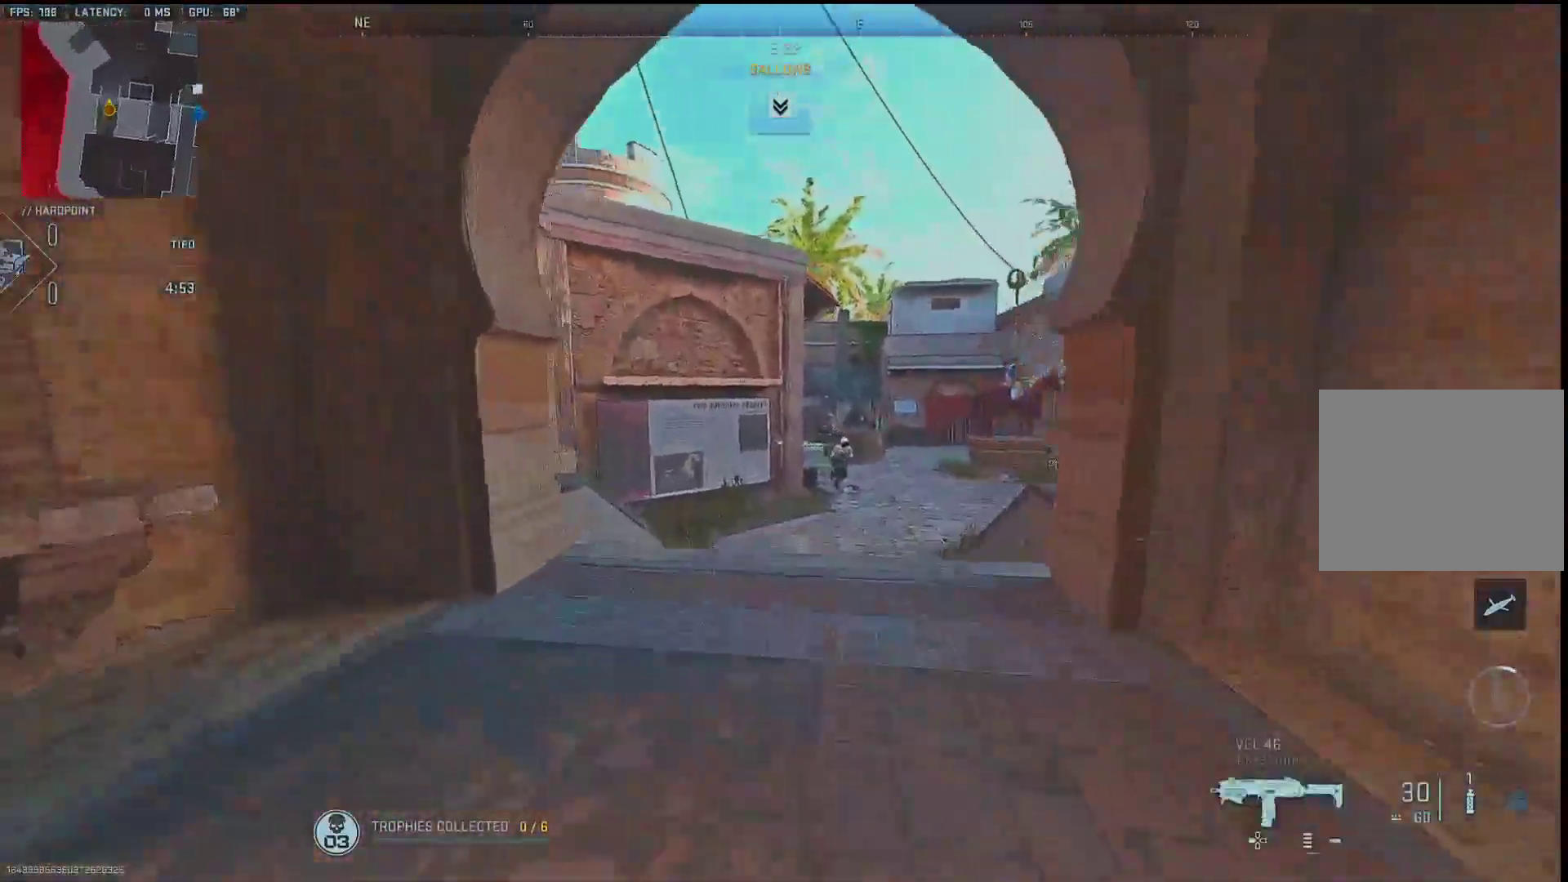
{"buttons": ["L1", "R1"], "left_stick": "up-left", "right_stick": "down-right", "events": [[133, "right_stick", "down-right"], [167, "L2", "down"], [233, "L2", "up"], [250, "left_stick", "up-left"], [283, "L1", "down"], [300, "right_stick", "center"], [367, "R1", "down"], [383, "right_stick", "down-right"]]}
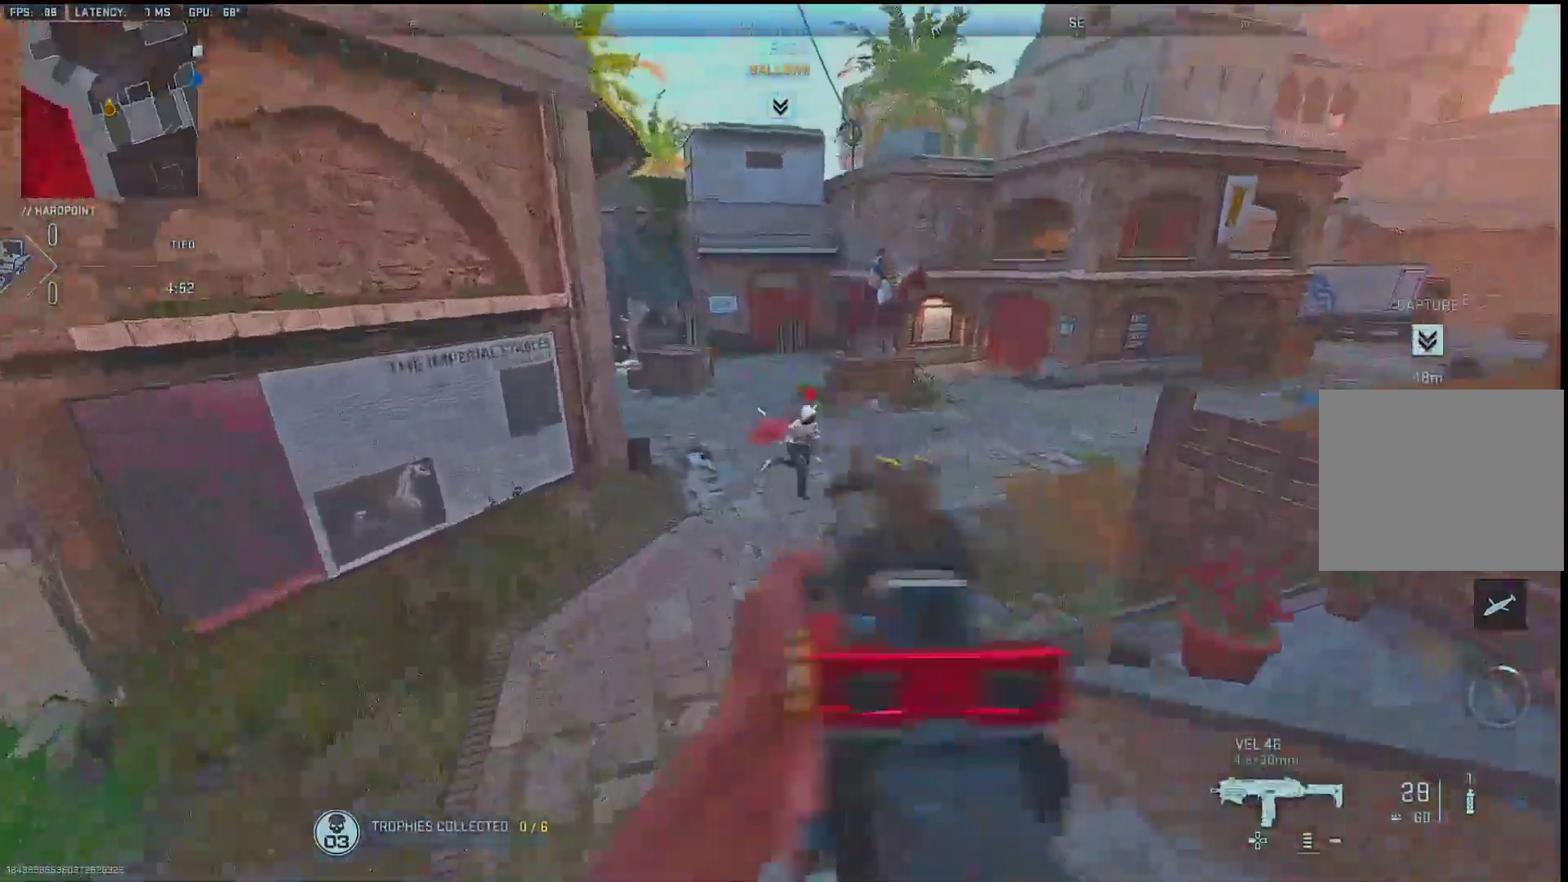
{"buttons": ["L1", "R1"], "left_stick": "up-left", "right_stick": "up-right", "events": [[83, "right_stick", "right"], [267, "right_stick", "up-right"]]}
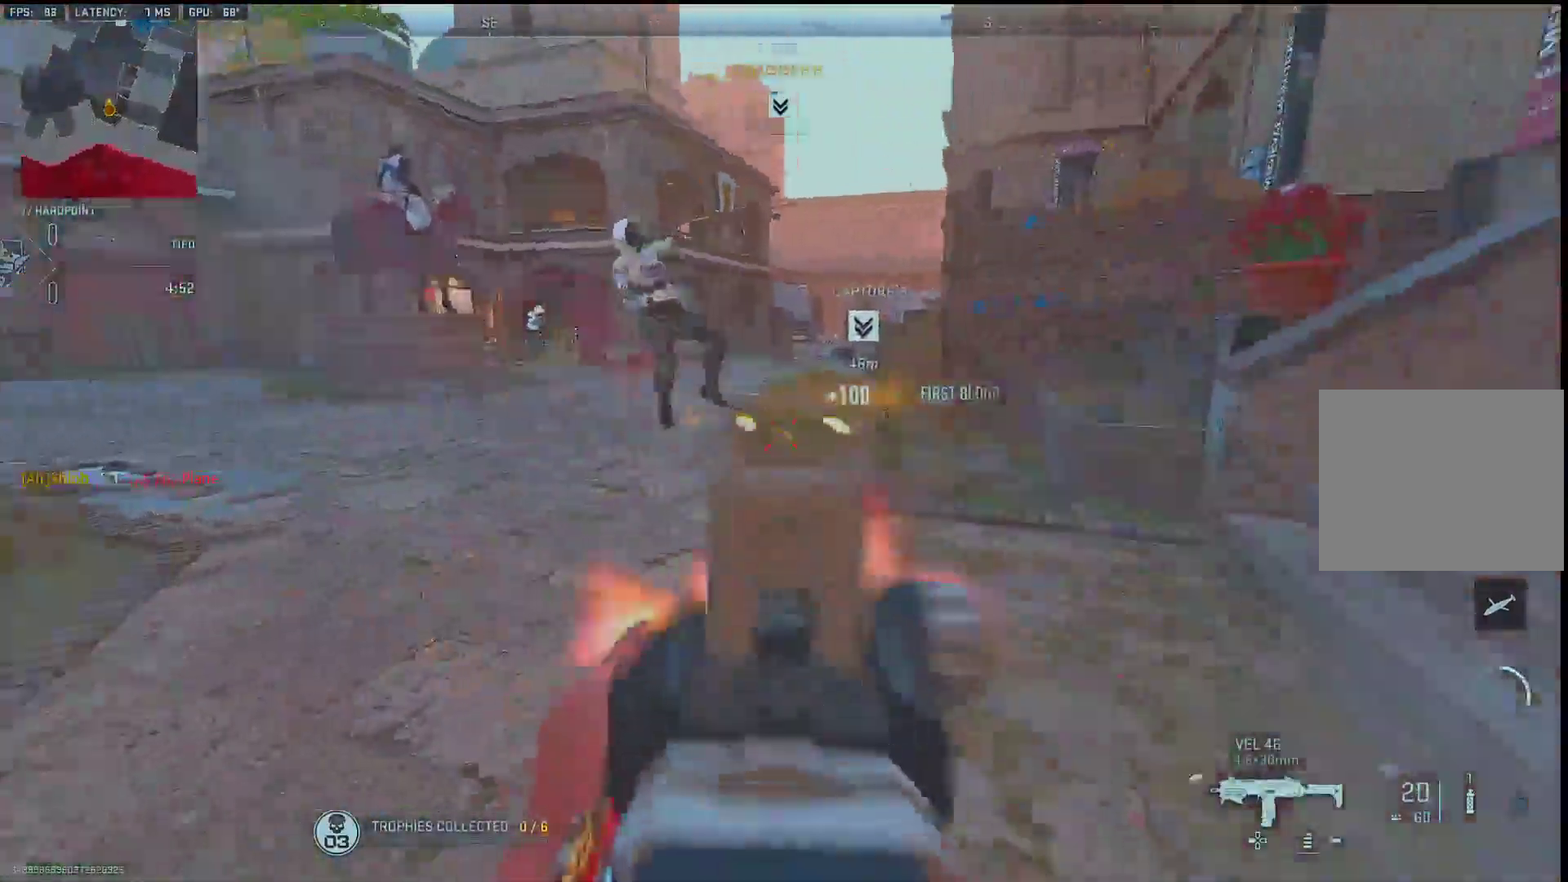
{"buttons": [], "left_stick": "up-left", "right_stick": "up", "events": [[17, "left_stick", "left"], [50, "L1", "up"], [50, "R1", "up"], [50, "right_stick", "up-left"], [200, "left_stick", "up-left"], [200, "right_stick", "center"], [283, "CROSS", "down"], [333, "CROSS", "up"], [433, "right_stick", "up"]]}
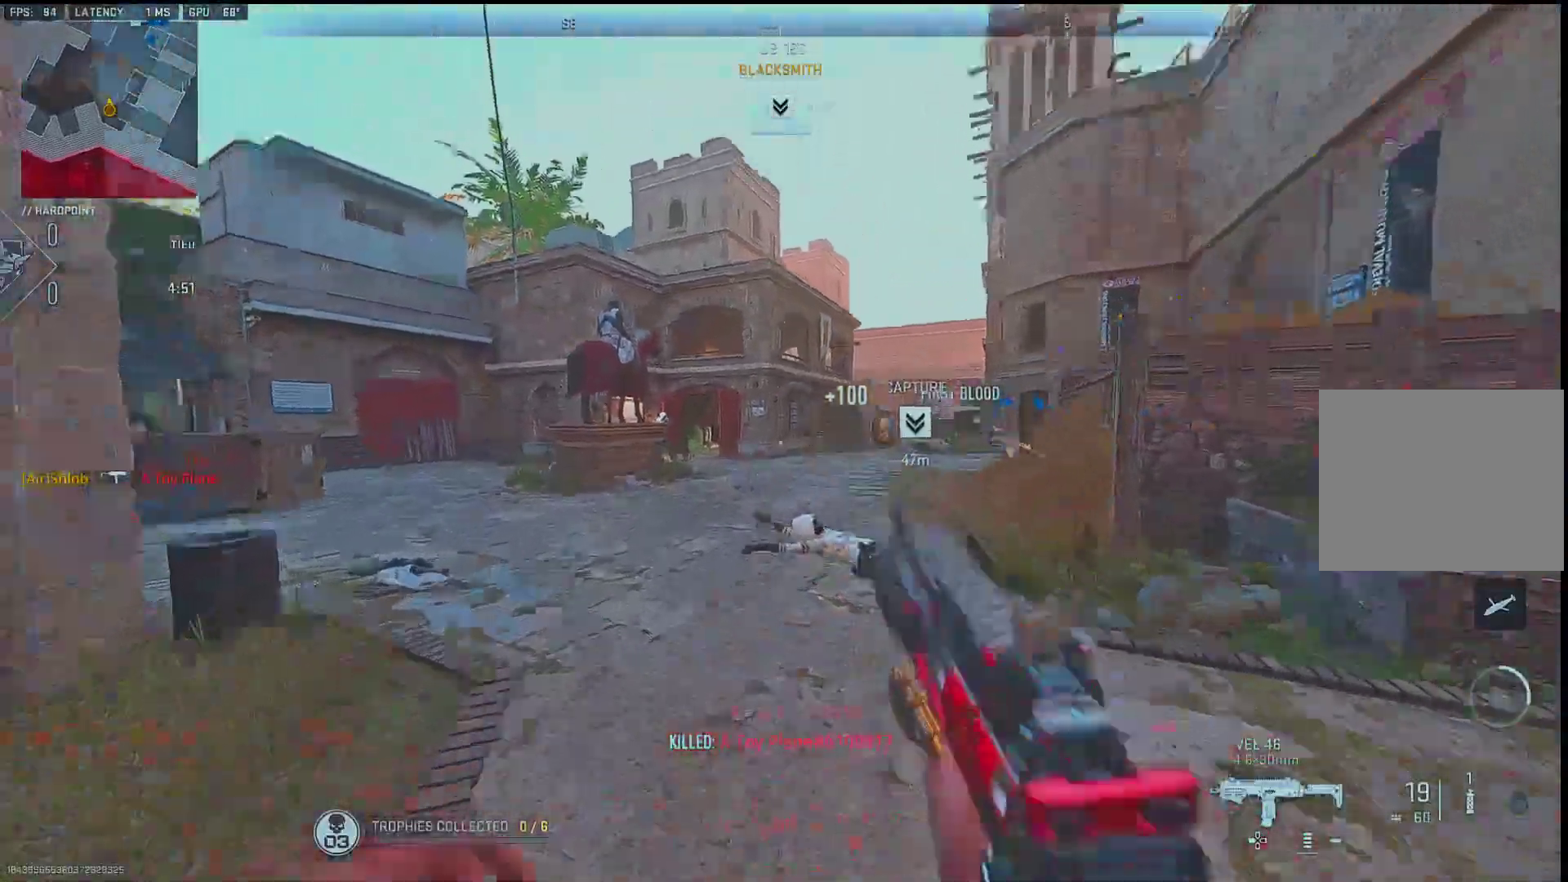
{"buttons": ["R3"], "left_stick": "left", "right_stick": "up-right", "events": [[83, "left_stick", "left"], [183, "right_stick", "down-left"], [300, "R3", "down"], [500, "right_stick", "up-right"]]}
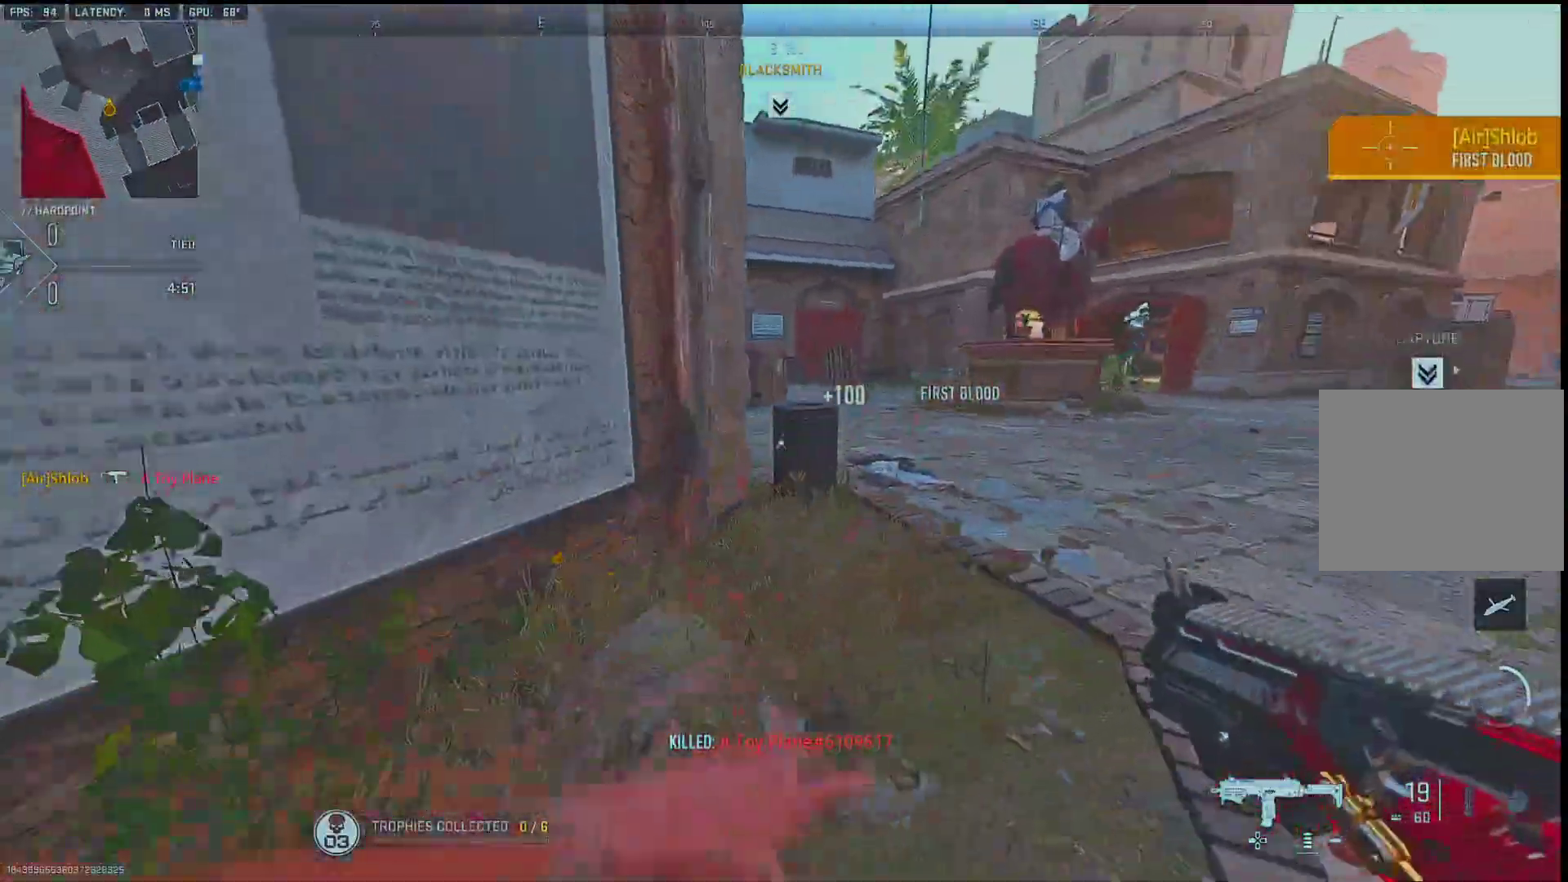
{"buttons": ["L1", "R1"], "left_stick": "right", "right_stick": "up-right", "events": [[17, "left_stick", "up-left"], [117, "right_stick", "right"], [167, "L1", "down"], [167, "R3", "up"], [217, "left_stick", "up-right"], [267, "right_stick", "center"], [333, "right_stick", "right"], [367, "left_stick", "right"], [383, "right_stick", "center"], [450, "R1", "down"], [483, "right_stick", "up-right"]]}
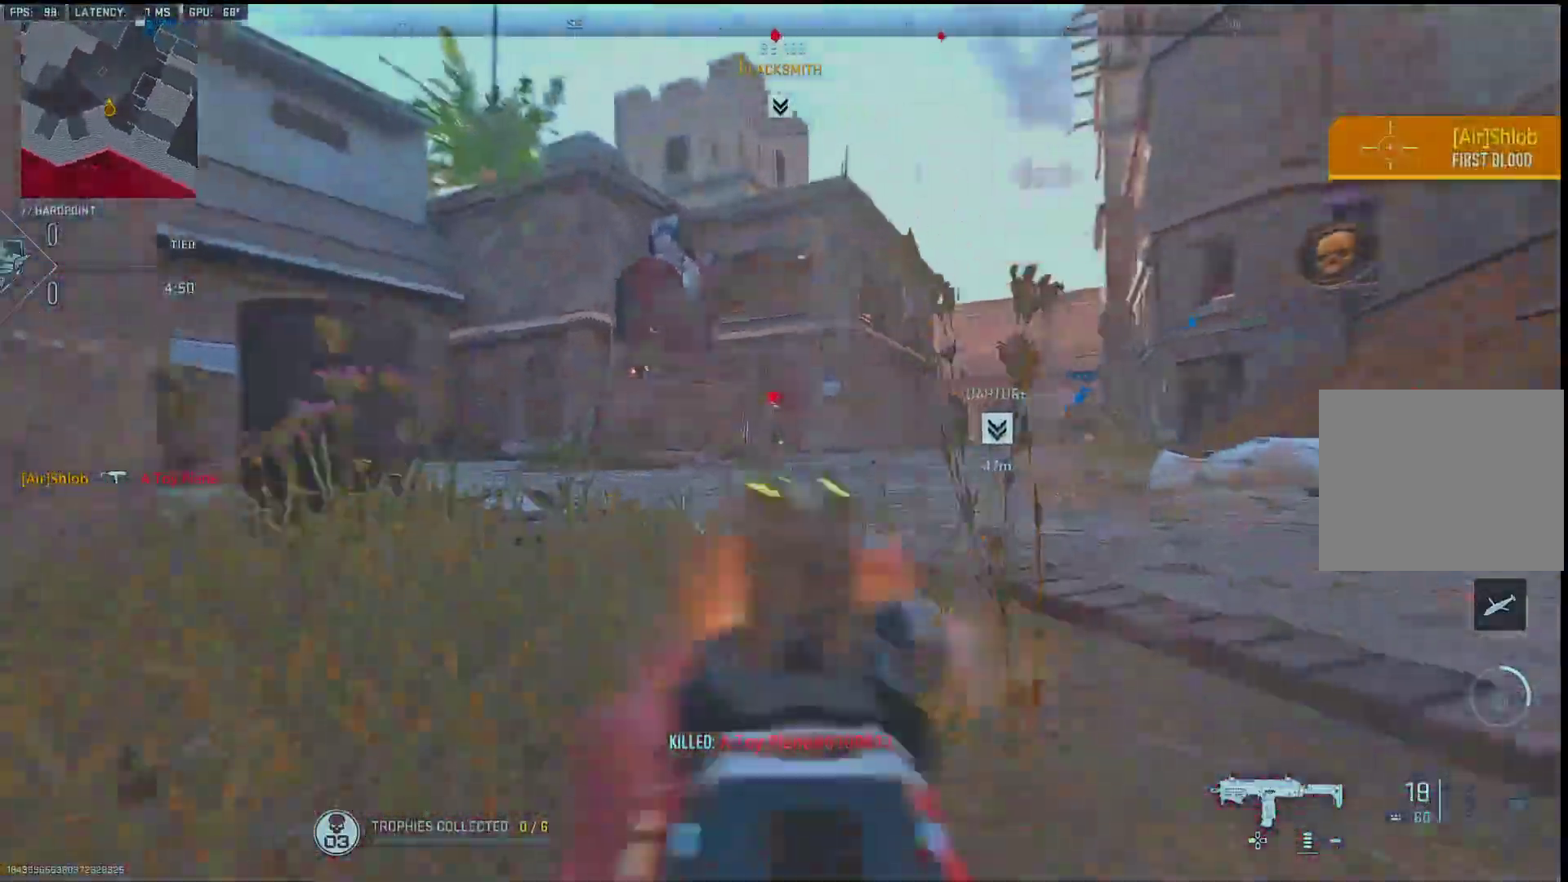
{"buttons": ["R1"], "left_stick": "center", "right_stick": "down", "events": [[50, "right_stick", "center"], [100, "left_stick", "down-right"], [100, "right_stick", "left"], [150, "right_stick", "center"], [217, "left_stick", "center"], [500, "L1", "up"], [500, "right_stick", "down"]]}
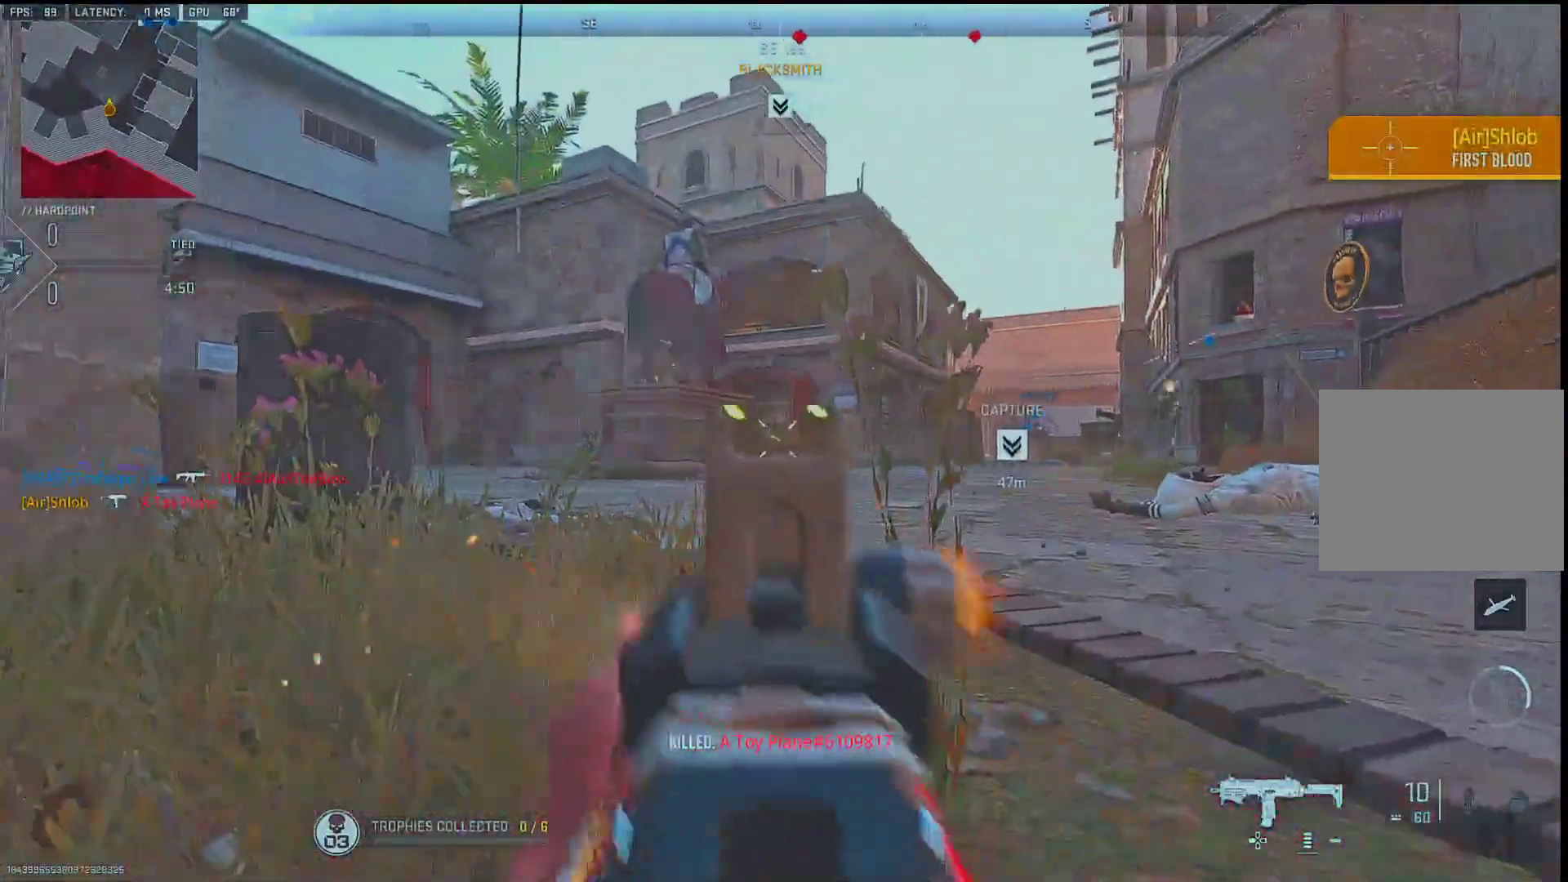
{"buttons": ["L1", "R1"], "left_stick": "down-right", "right_stick": "right", "events": [[33, "R1", "up"], [83, "left_stick", "down"], [83, "right_stick", "right"], [100, "L1", "down"], [167, "L2", "down"], [167, "left_stick", "down-left"], [267, "right_stick", "center"], [317, "right_stick", "right"], [350, "L2", "up"], [383, "right_stick", "center"], [450, "right_stick", "right"], [467, "R1", "down"], [483, "left_stick", "down-right"]]}
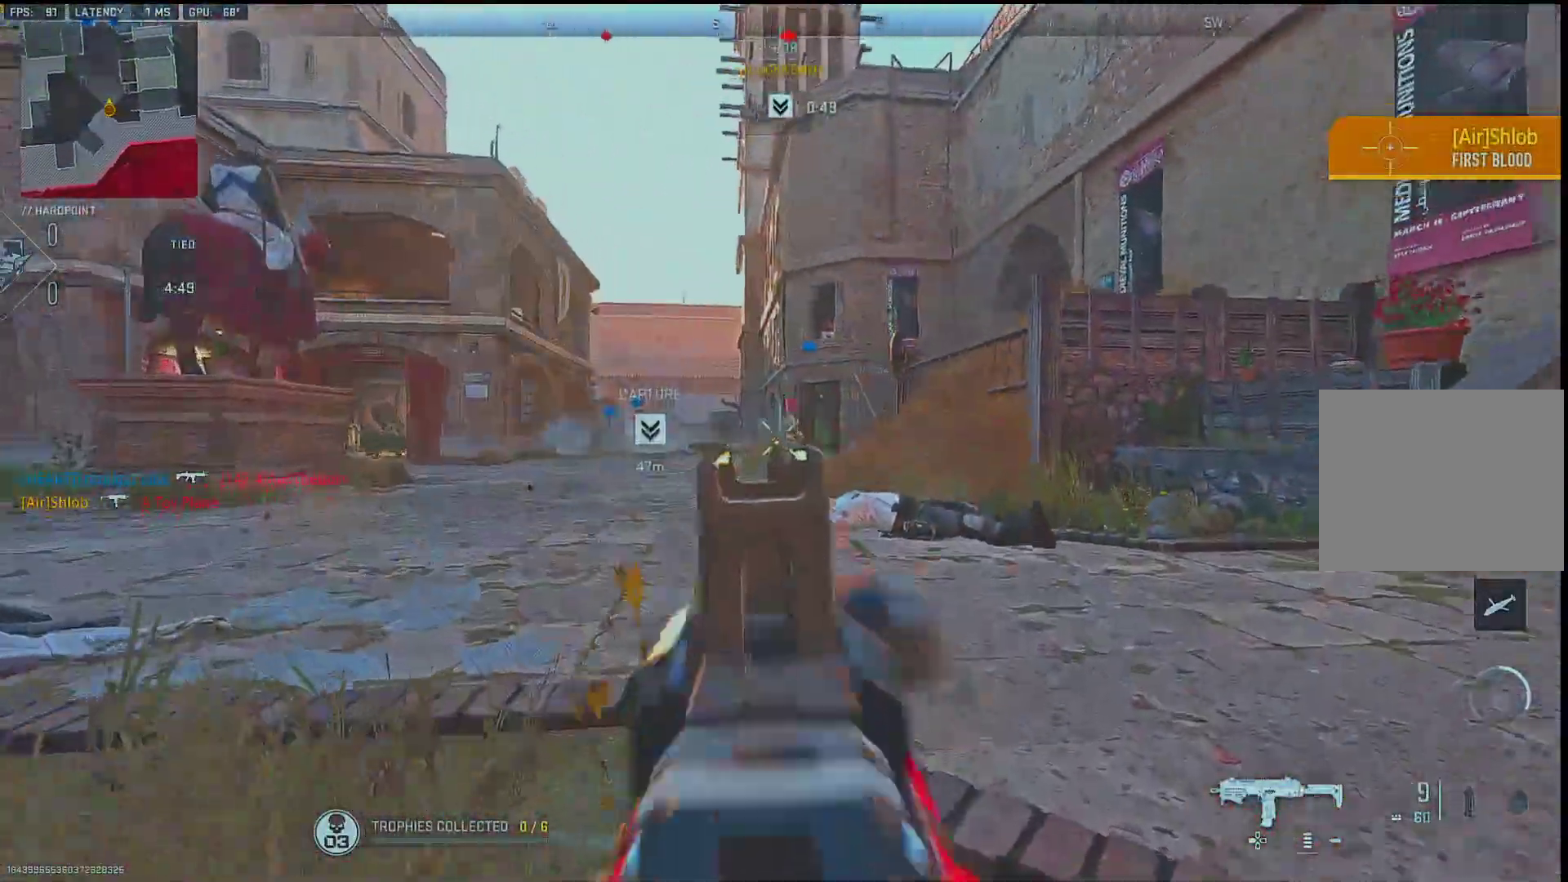
{"buttons": ["L1", "R1"], "left_stick": "down-right", "right_stick": "center", "events": [[67, "right_stick", "down"], [450, "right_stick", "center"]]}
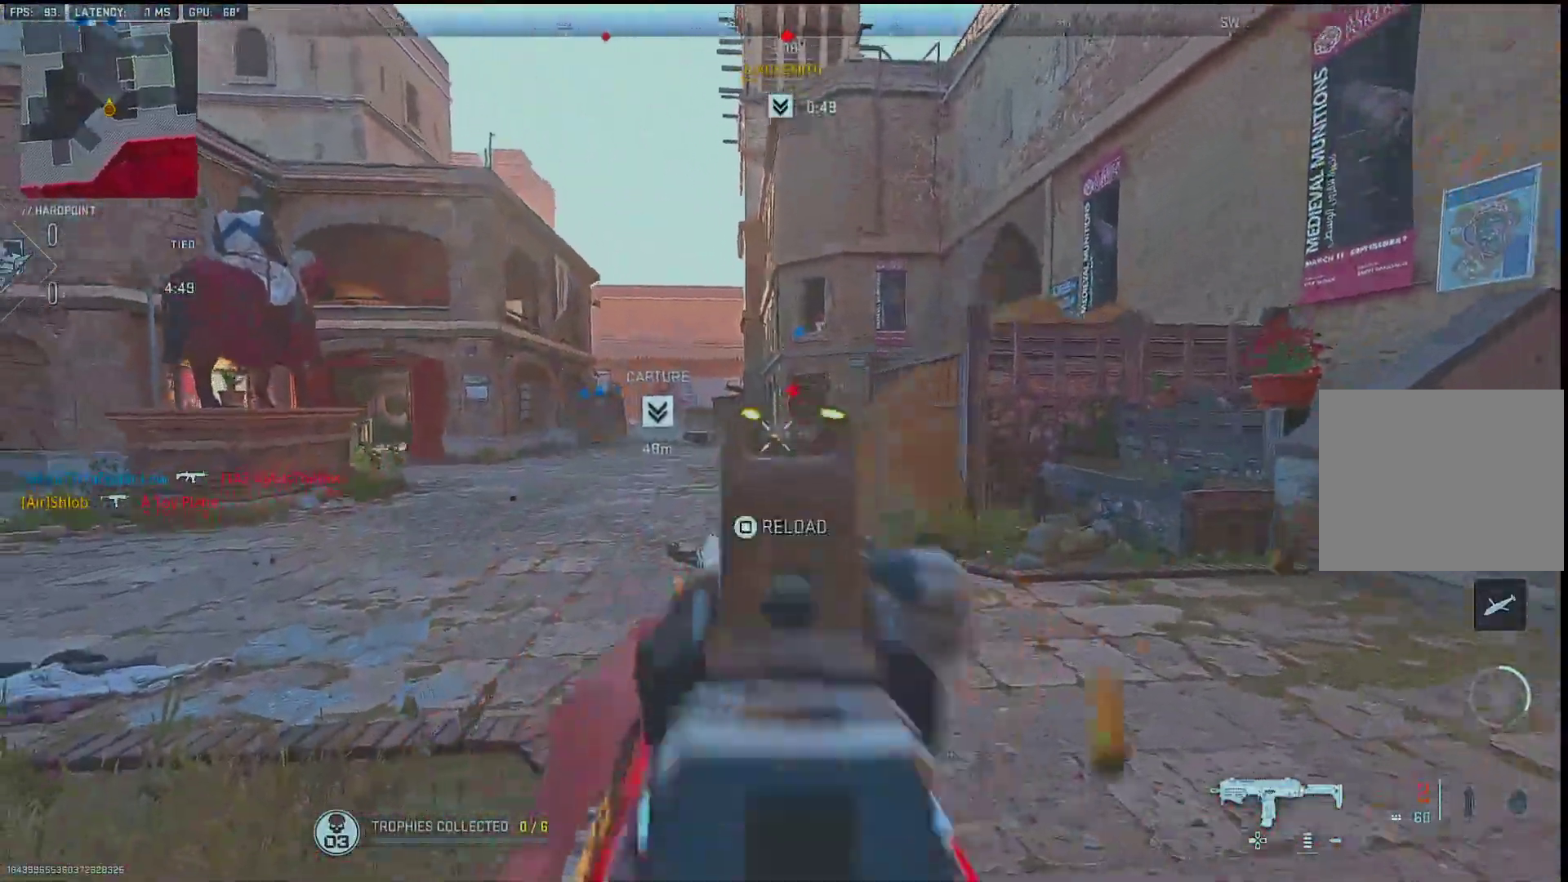
{"buttons": [], "left_stick": "up-right", "right_stick": "right", "events": [[233, "L1", "up"], [267, "R1", "up"], [300, "right_stick", "right"], [350, "left_stick", "up-right"]]}
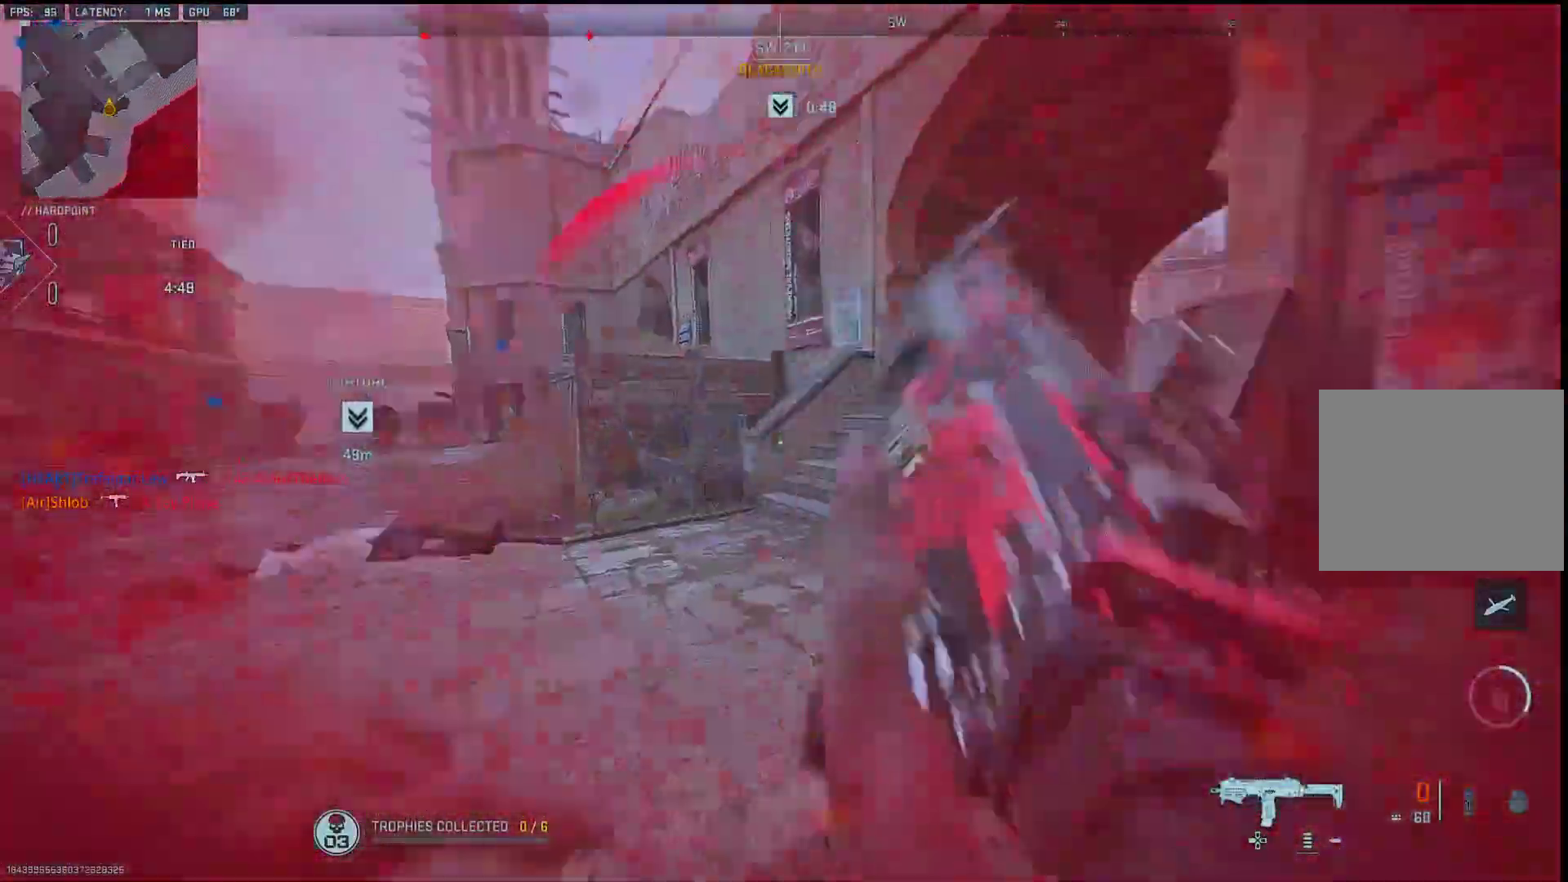
{"buttons": [], "left_stick": "up-right", "right_stick": "left", "events": [[200, "right_stick", "left"]]}
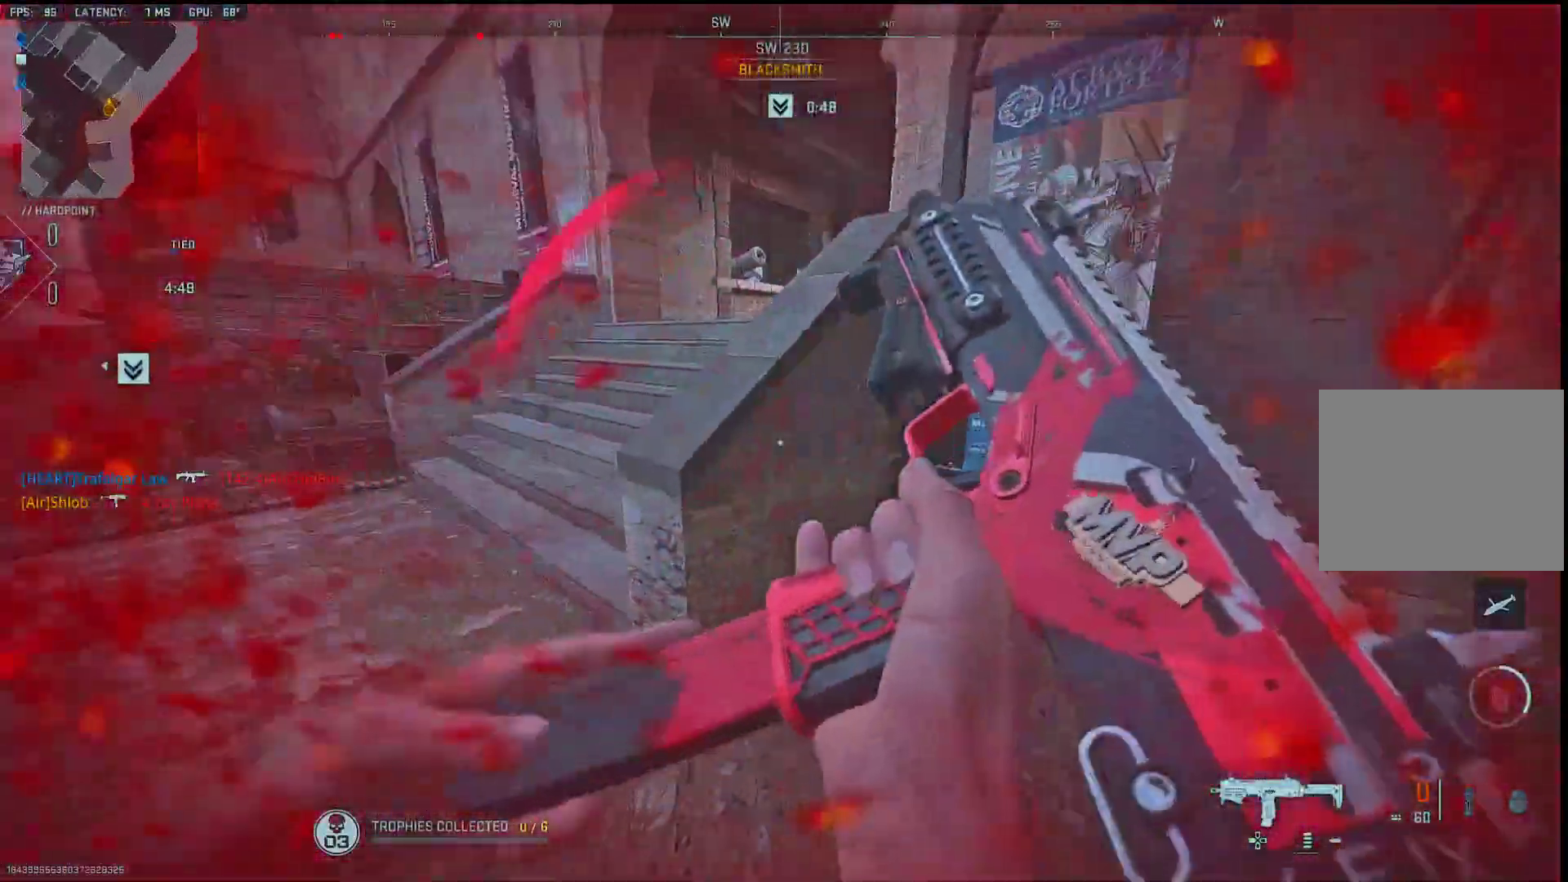
{"buttons": ["L2"], "left_stick": "right", "right_stick": "center", "events": [[200, "R3", "down"], [267, "left_stick", "right"], [350, "R3", "up"], [350, "right_stick", "center"], [433, "L2", "down"]]}
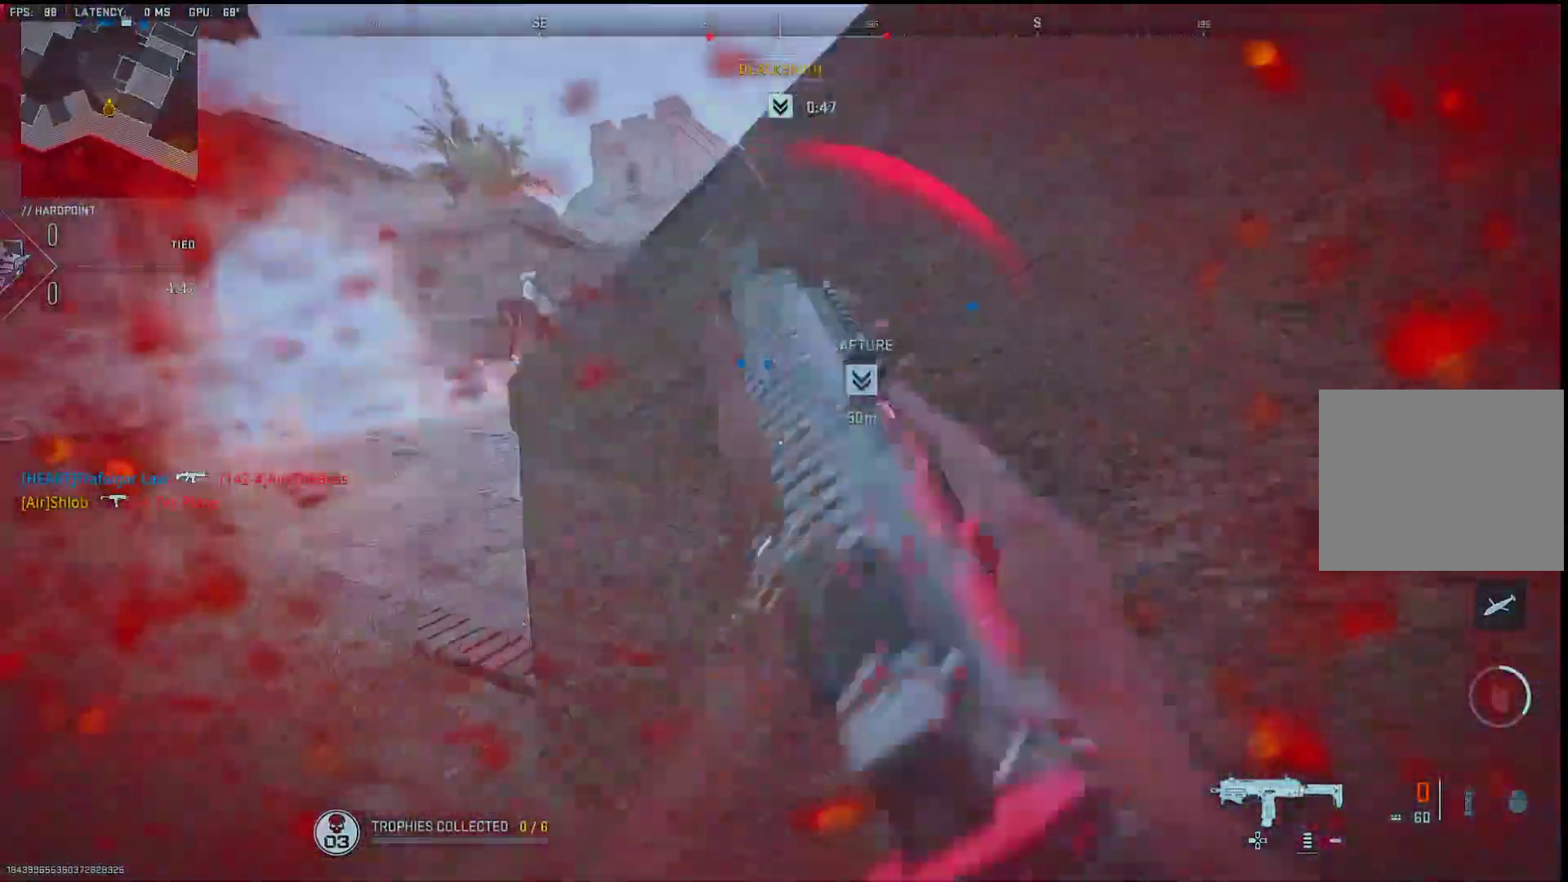
{"buttons": ["L2"], "left_stick": "right", "right_stick": "center", "events": [[117, "L2", "up"], [133, "right_stick", "left"], [167, "R3", "down"], [267, "right_stick", "center"], [300, "R3", "up"], [317, "left_stick", "left"], [433, "left_stick", "down"], [450, "L2", "down"], [483, "left_stick", "right"]]}
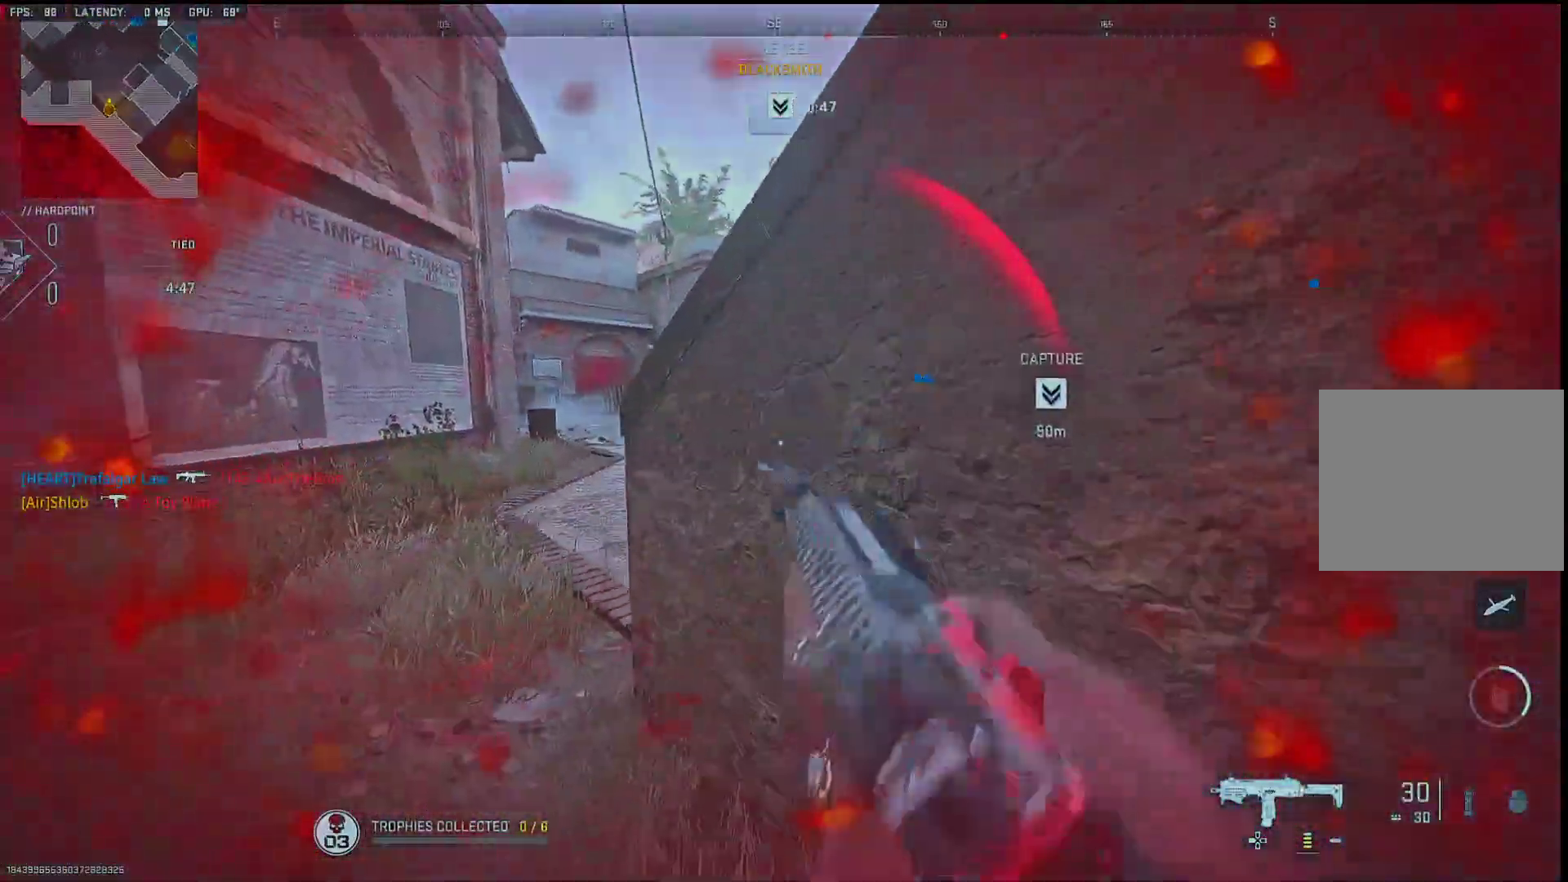
{"buttons": ["L1"], "left_stick": "down-left", "right_stick": "up-left", "events": [[50, "left_stick", "up-left"], [117, "L2", "up"], [117, "right_stick", "right"], [200, "right_stick", "center"], [250, "left_stick", "right"], [267, "L1", "down"], [350, "right_stick", "up"], [450, "left_stick", "down-left"], [467, "right_stick", "up-left"]]}
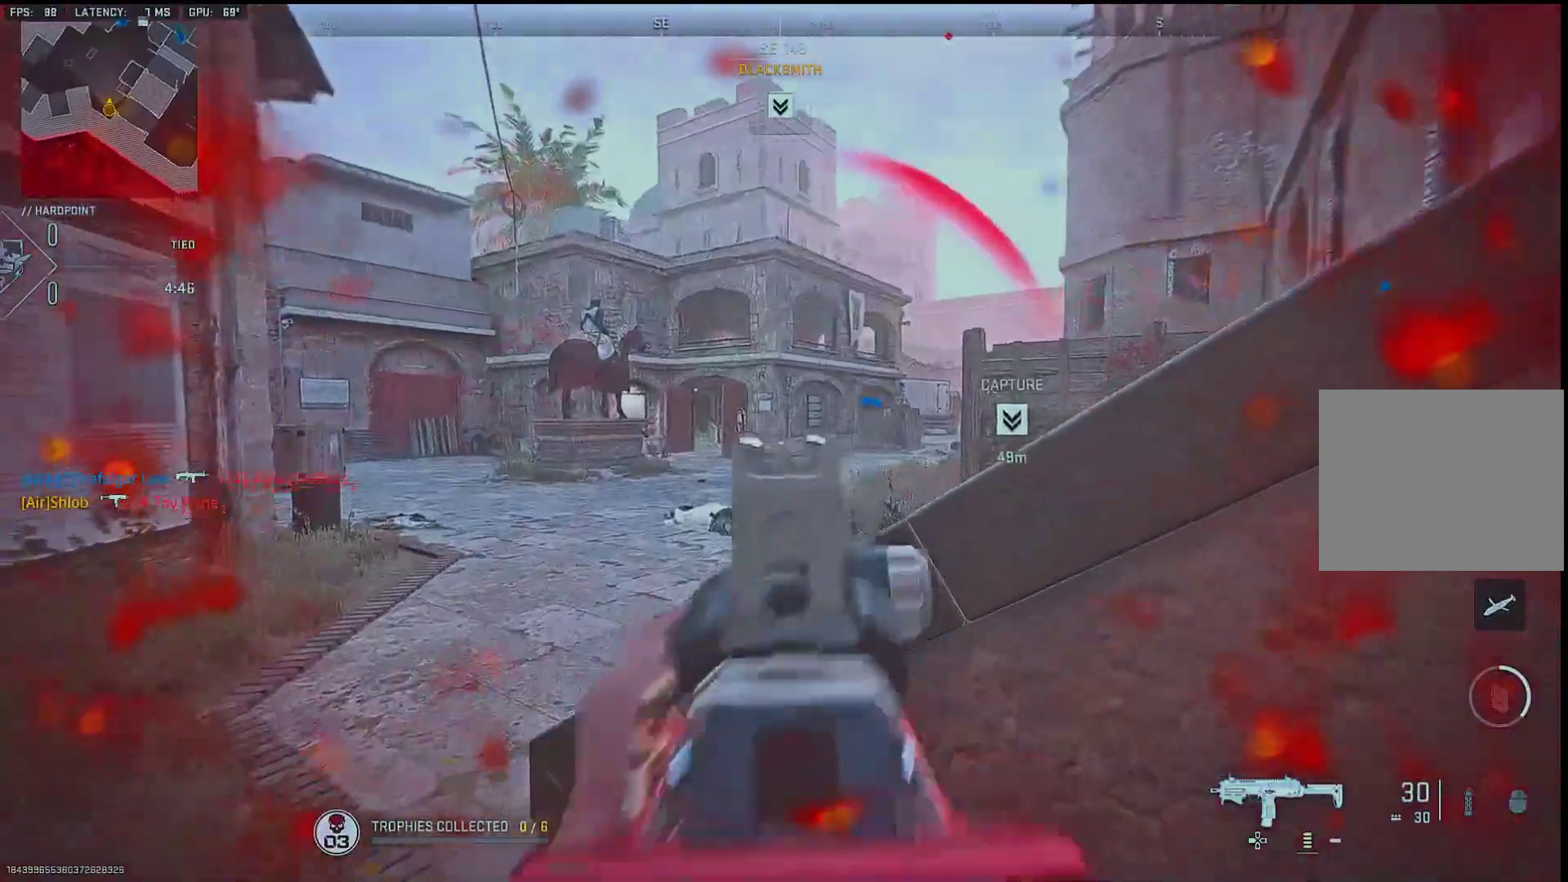
{"buttons": ["L1"], "left_stick": "center", "right_stick": "center", "events": [[33, "left_stick", "down-right"], [117, "right_stick", "down-left"], [150, "left_stick", "center"], [250, "right_stick", "center"], [267, "left_stick", "right"], [333, "left_stick", "center"], [383, "left_stick", "up-left"], [467, "left_stick", "center"]]}
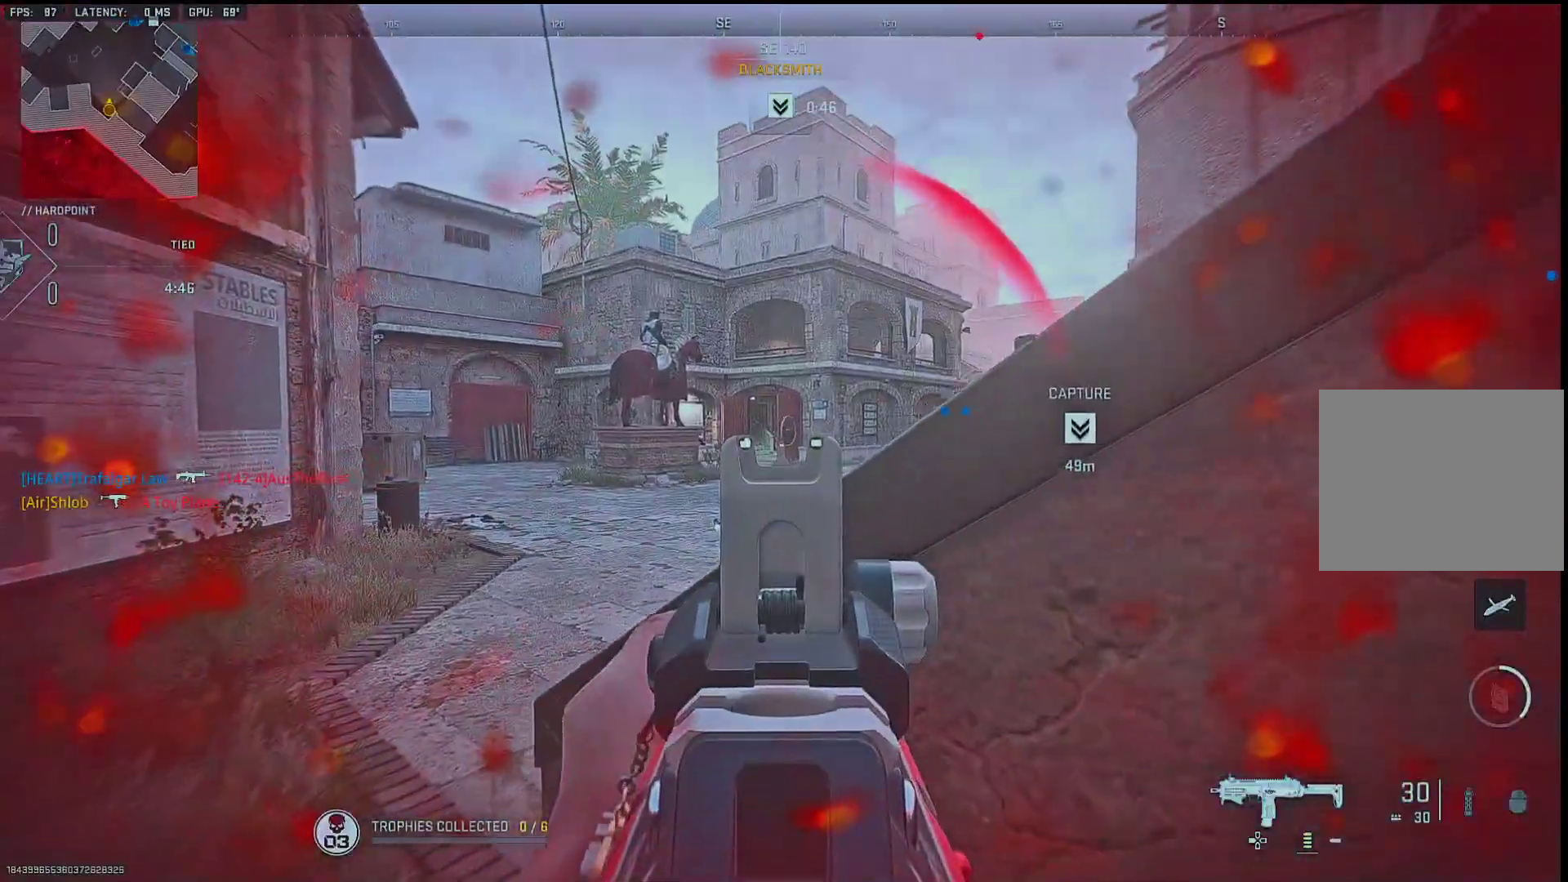
{"buttons": [], "left_stick": "up", "right_stick": "right", "events": [[100, "left_stick", "up-left"], [133, "L1", "up"], [283, "right_stick", "right"], [350, "left_stick", "up"]]}
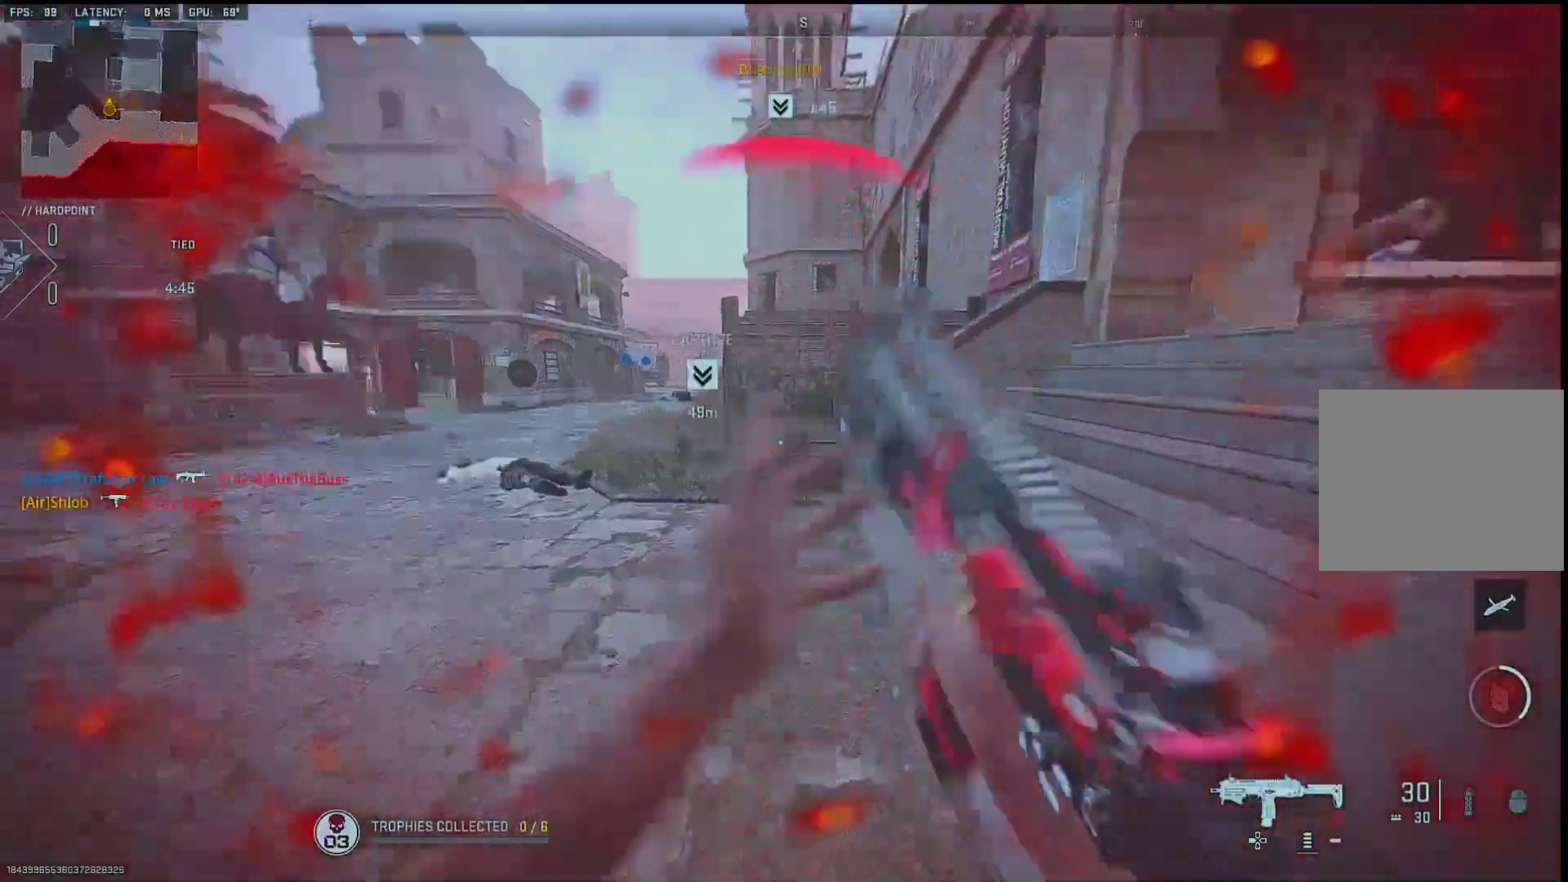
{"buttons": [], "left_stick": "up", "right_stick": "center", "events": [[133, "right_stick", "center"], [183, "TRIANGLE", "down"], [267, "TRIANGLE", "up"]]}
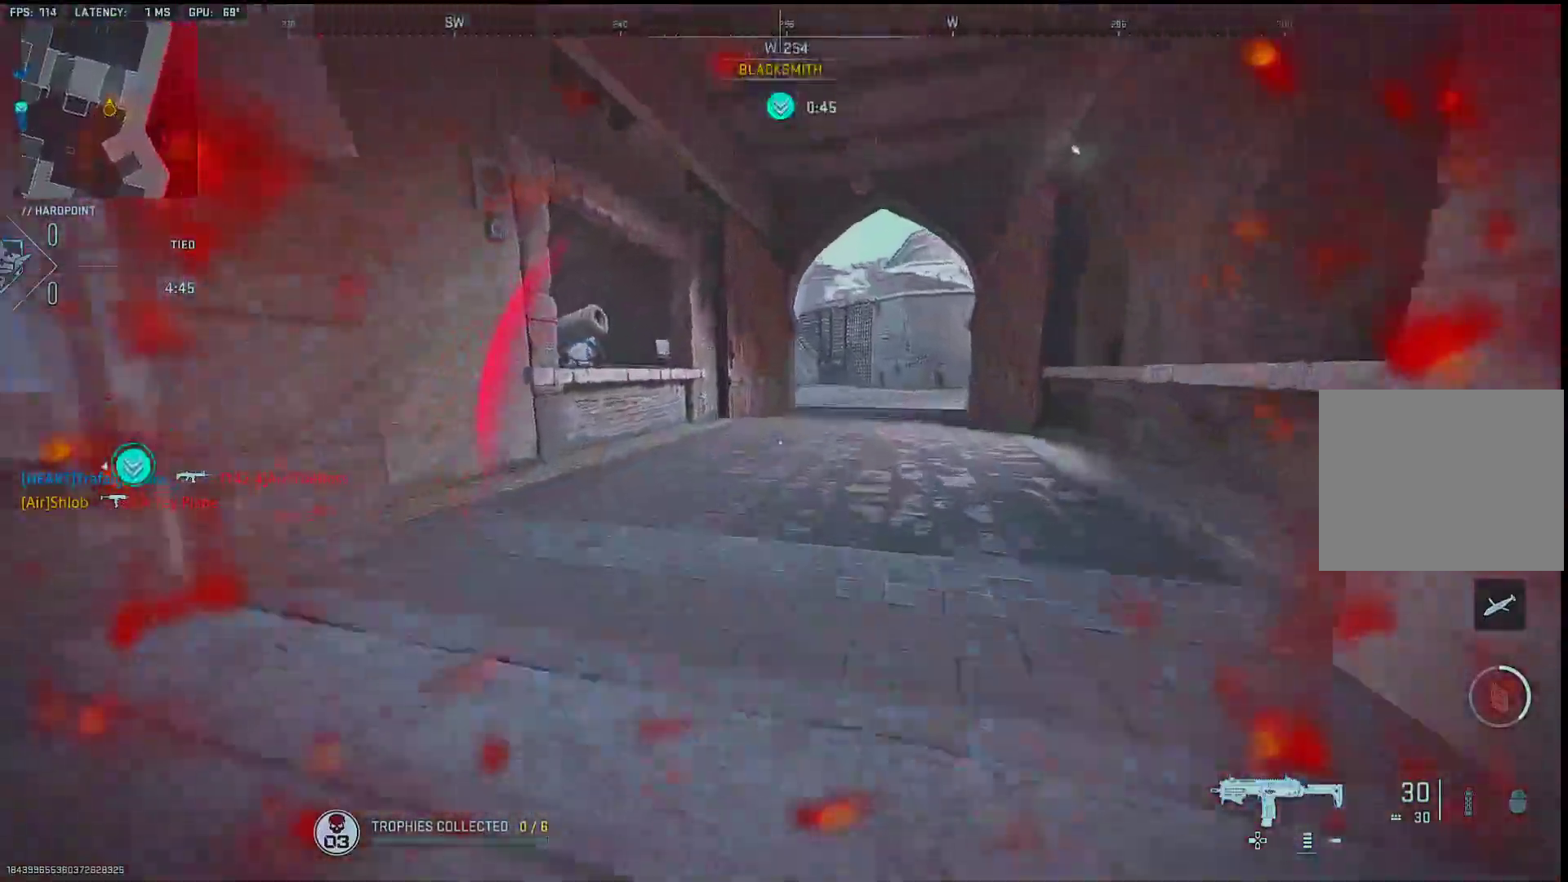
{"buttons": ["R3"], "left_stick": "up", "right_stick": "center", "events": [[383, "R3", "down"]]}
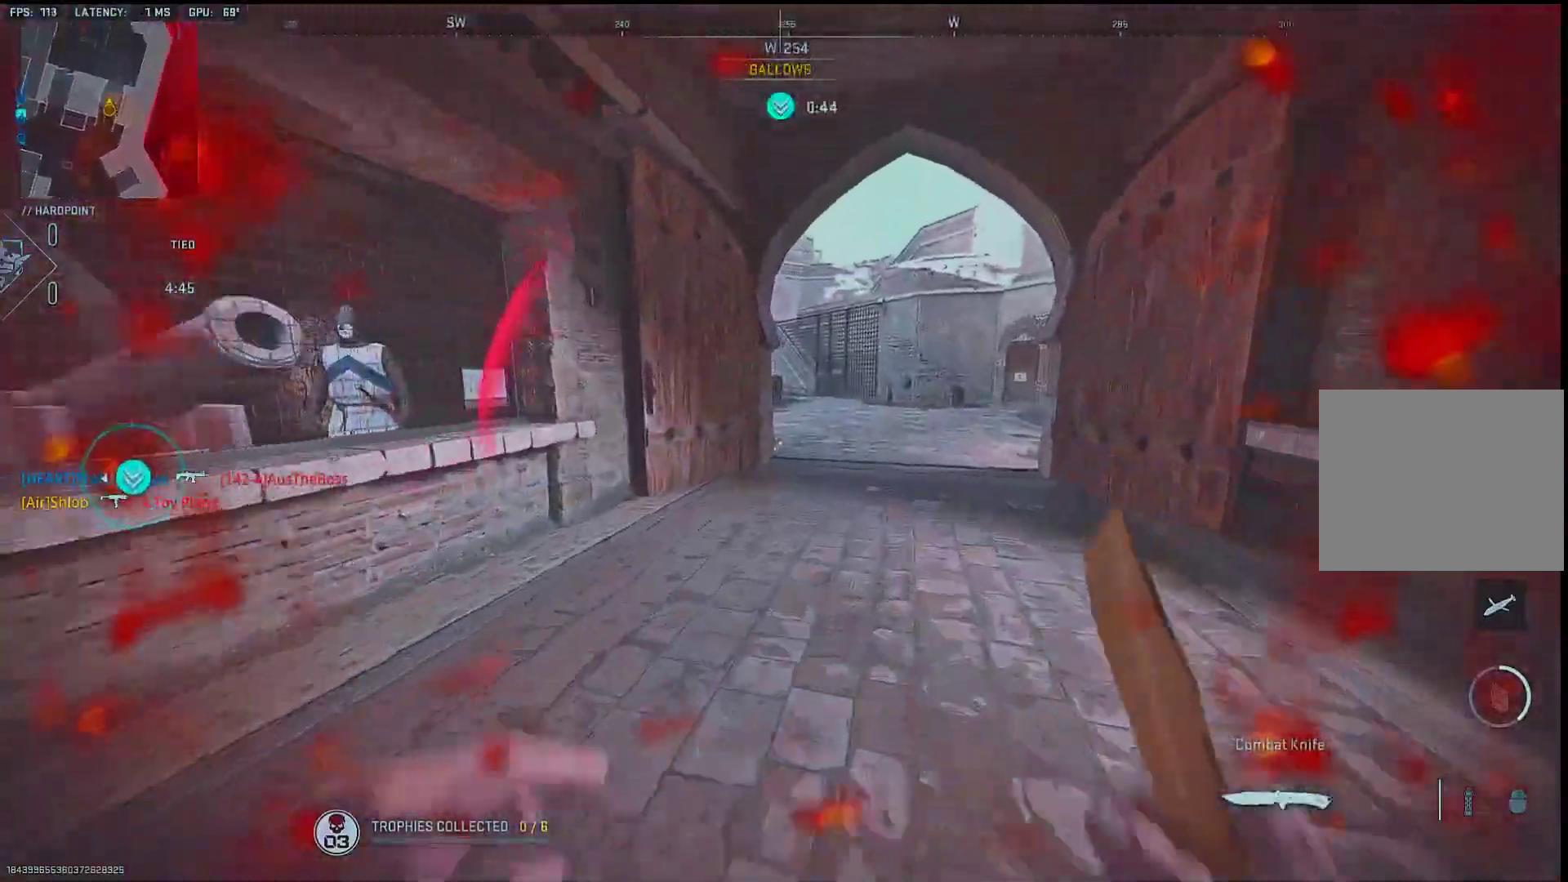
{"buttons": [], "left_stick": "up", "right_stick": "left", "events": [[217, "R3", "up"], [350, "TRIANGLE", "down"], [433, "TRIANGLE", "up"], [500, "right_stick", "left"]]}
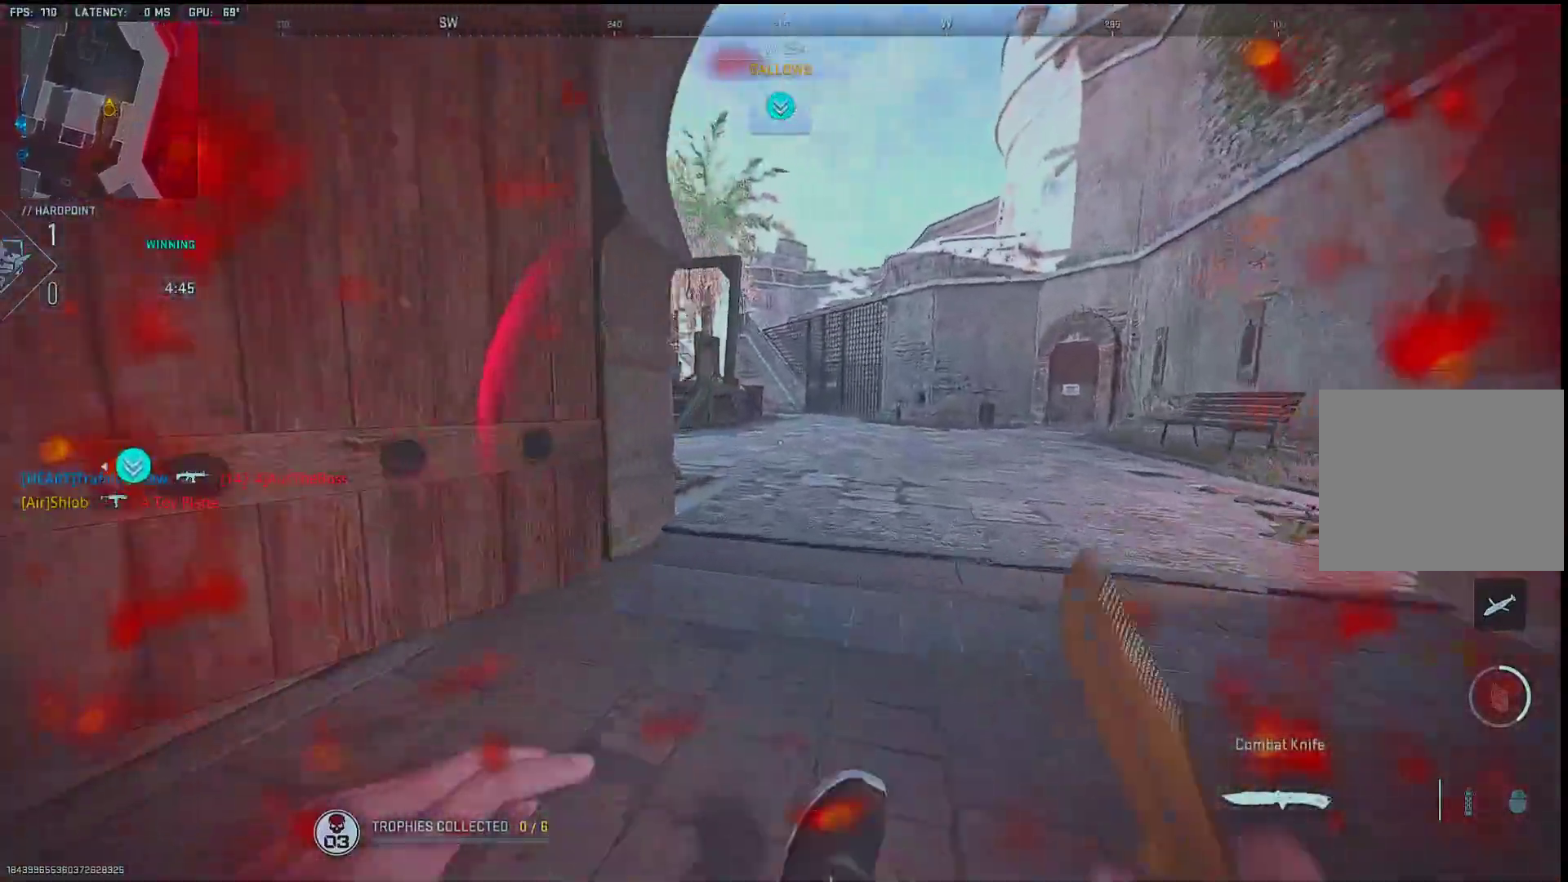
{"buttons": [], "left_stick": "up", "right_stick": "center", "events": [[167, "right_stick", "center"], [267, "right_stick", "left"], [467, "right_stick", "center"]]}
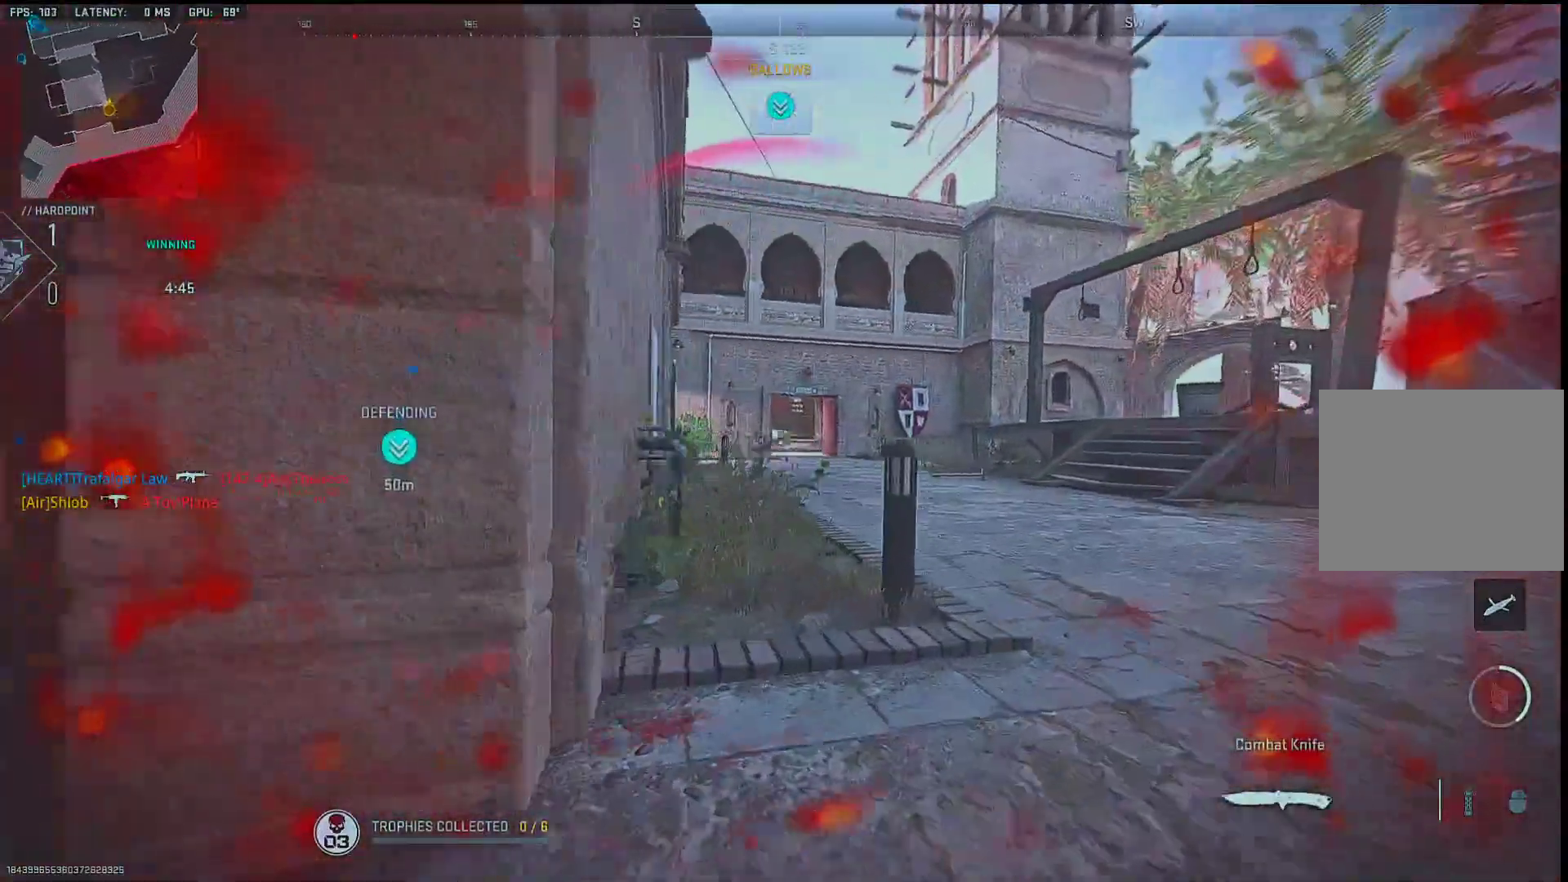
{"buttons": ["L1"], "left_stick": "up", "right_stick": "right", "events": [[33, "right_stick", "left"], [100, "L1", "down"], [100, "right_stick", "center"], [183, "L2", "down"], [367, "L2", "up"], [417, "right_stick", "right"]]}
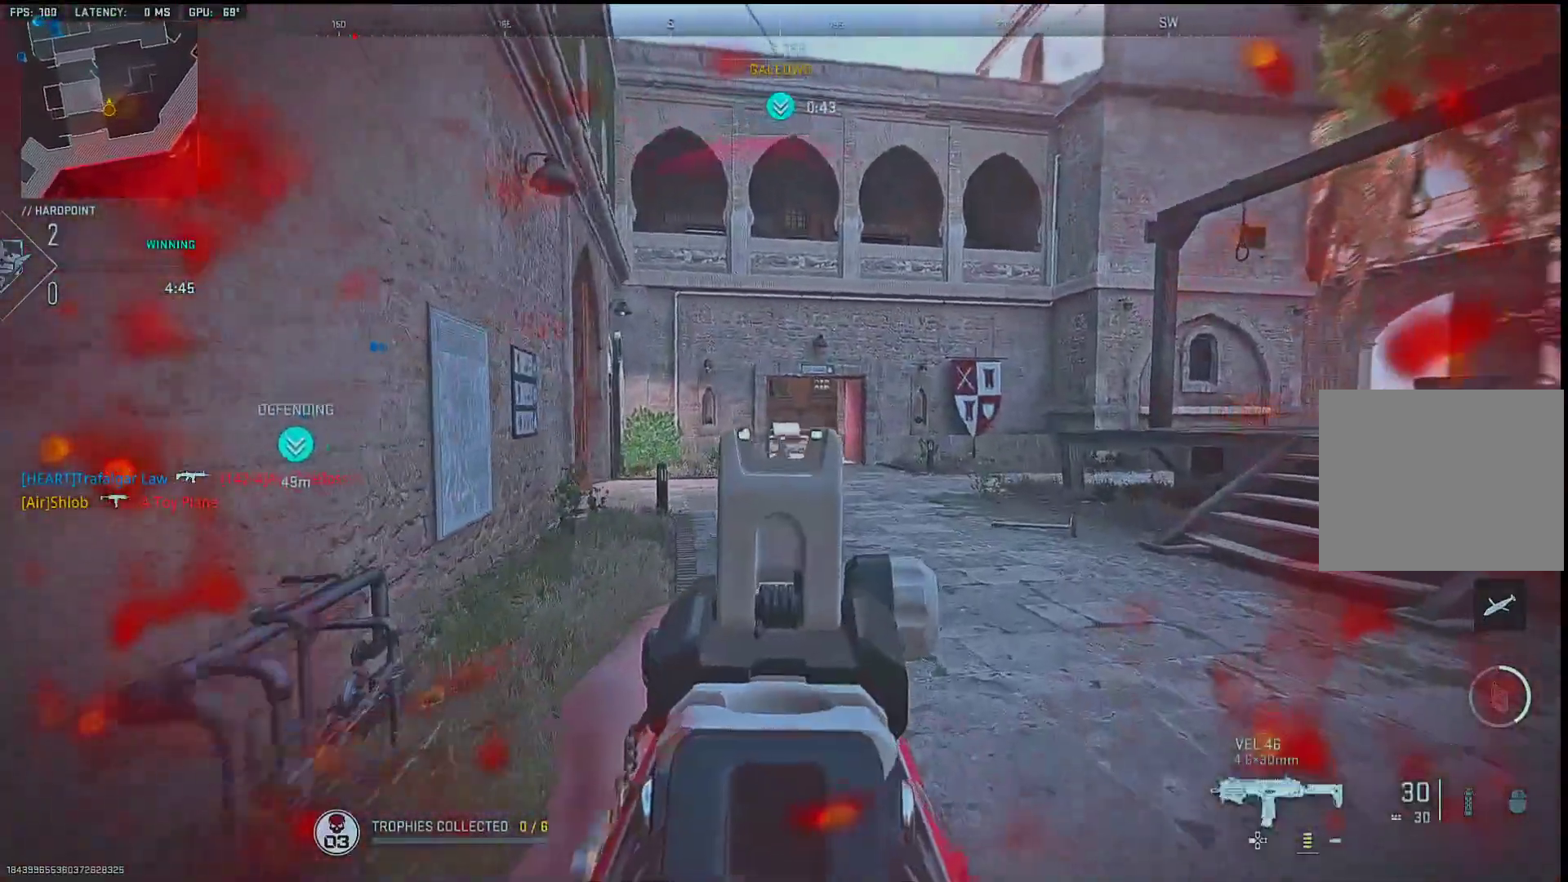
{"buttons": ["L1"], "left_stick": "up-left", "right_stick": "center", "events": [[17, "right_stick", "center"], [83, "left_stick", "up-left"]]}
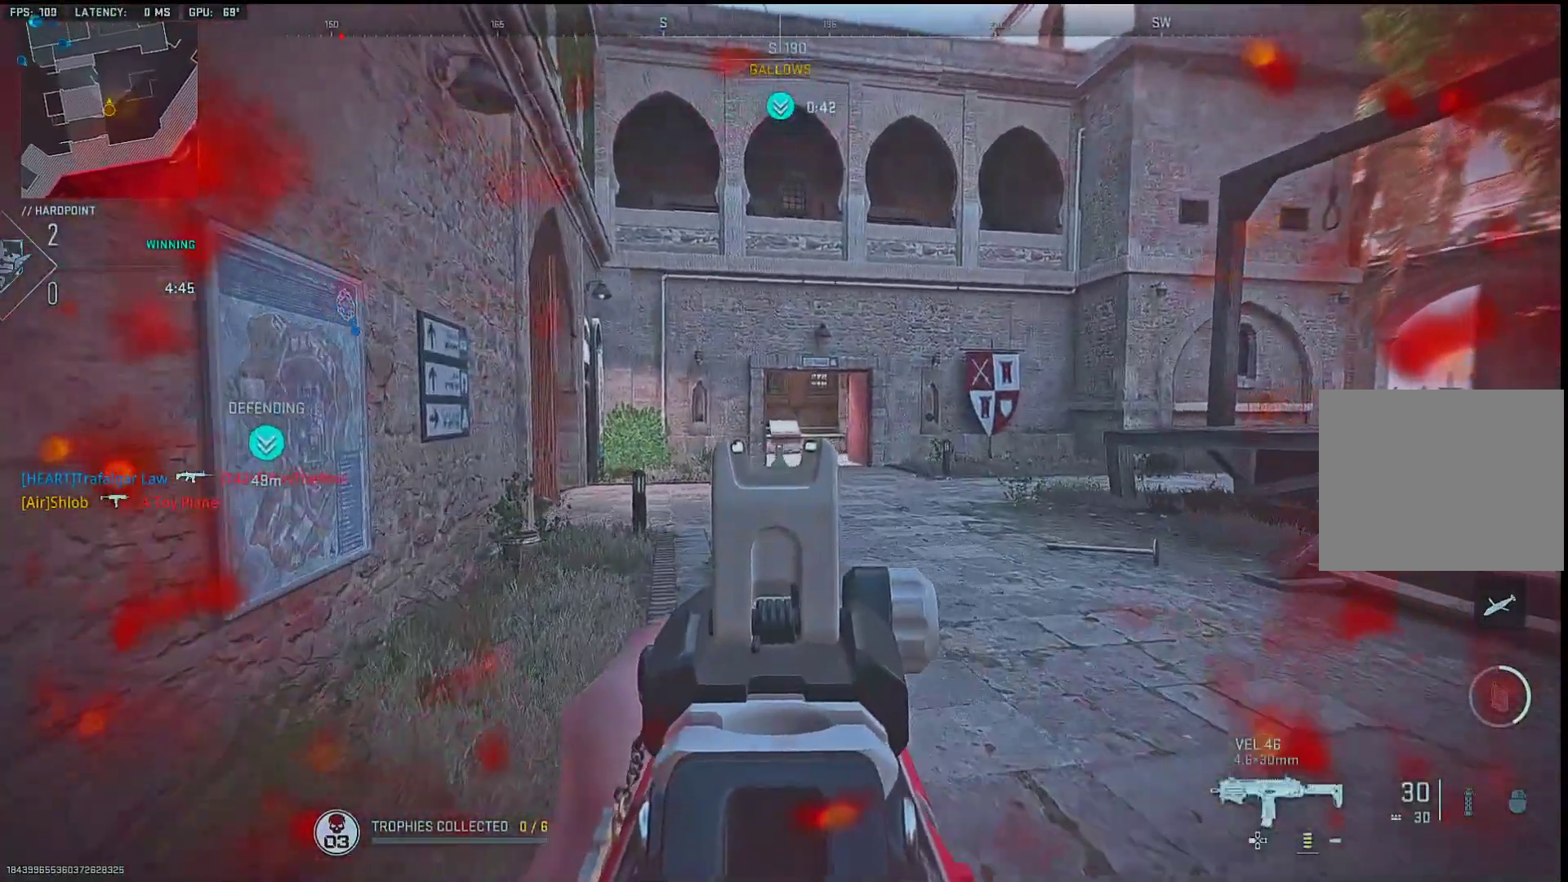
{"buttons": ["L1"], "left_stick": "up", "right_stick": "center", "events": [[333, "left_stick", "up"]]}